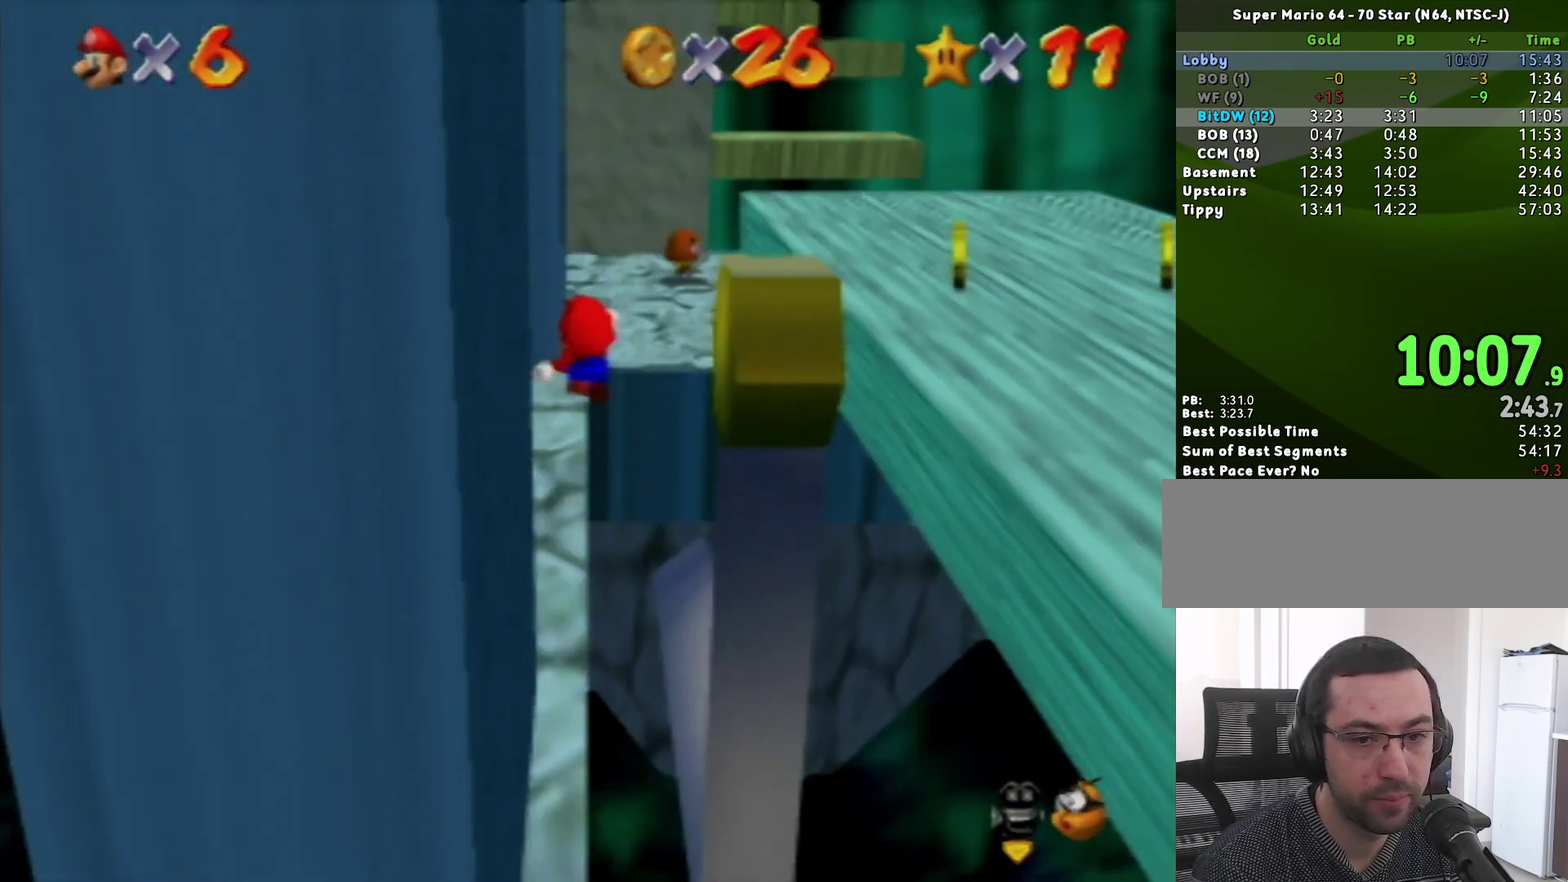
Gameplay with a controller (Nintendo layout); each line is a JSON object with the inputs held at the frame after it. "events" lists button and stick changes between this image and that frame as [ms after this image, input, new state], when the widget could be followed in between. Not read: L3 R3.
{"buttons": [], "left_stick": "center", "events": [[283, "C_LEFT", "down"], [350, "C_LEFT", "up"], [383, "left_stick", "center"], [417, "C_LEFT", "down"], [483, "C_LEFT", "up"]]}
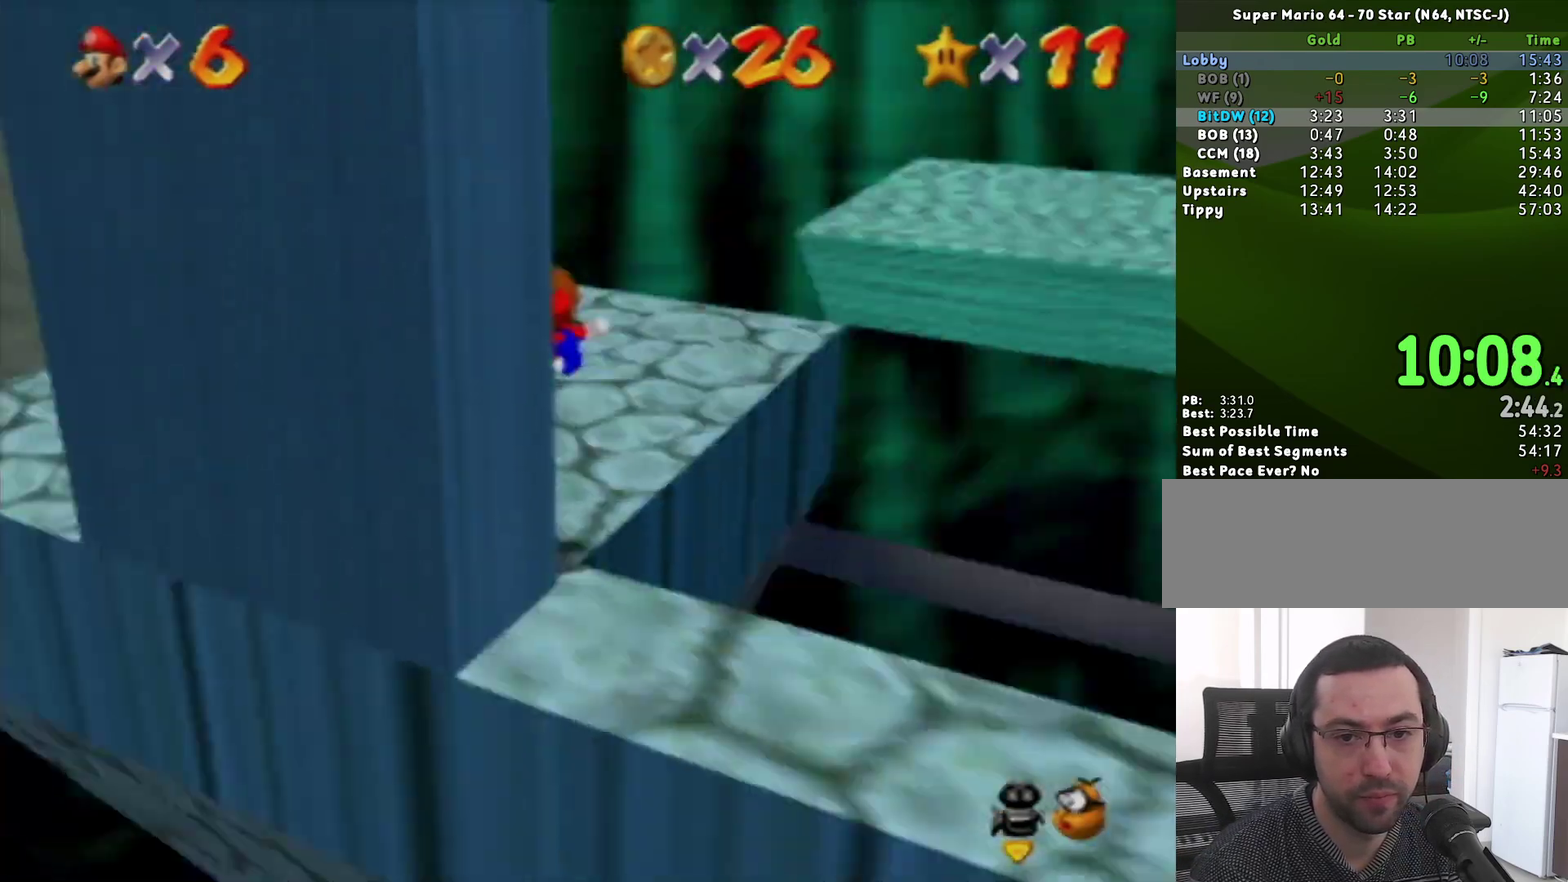
{"buttons": ["Z"], "left_stick": "left", "events": [[100, "left_stick", "left"], [500, "Z", "down"]]}
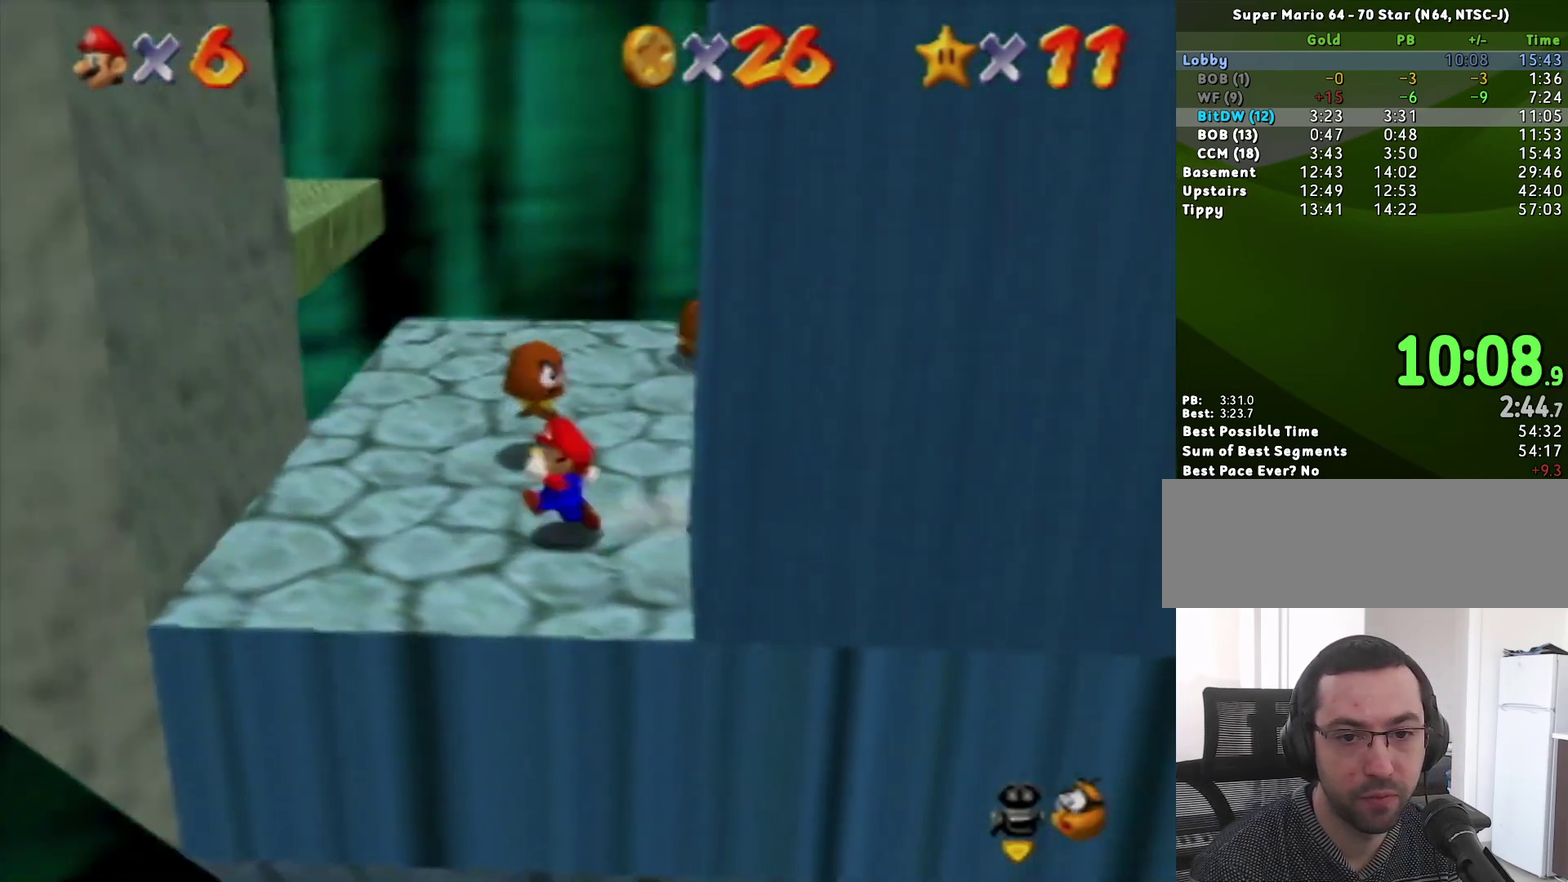
{"buttons": ["A"], "left_stick": "right", "events": [[33, "A", "down"], [200, "A", "up"], [200, "Z", "up"], [317, "A", "down"], [317, "left_stick", "right"]]}
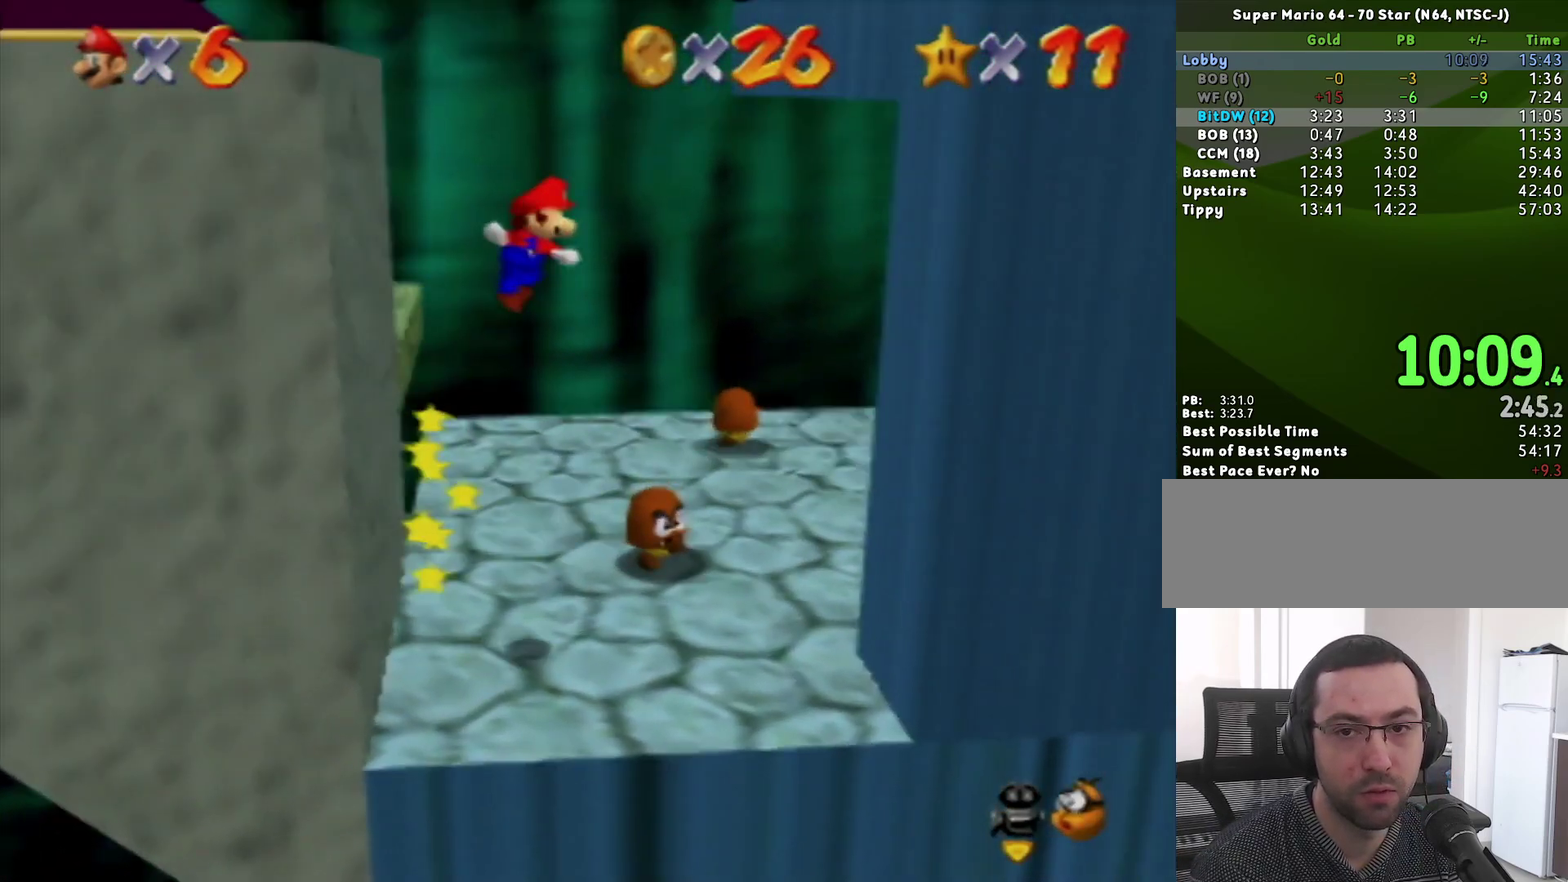
{"buttons": ["A"], "left_stick": "left", "events": [[100, "A", "up"], [400, "A", "down"], [400, "left_stick", "left"]]}
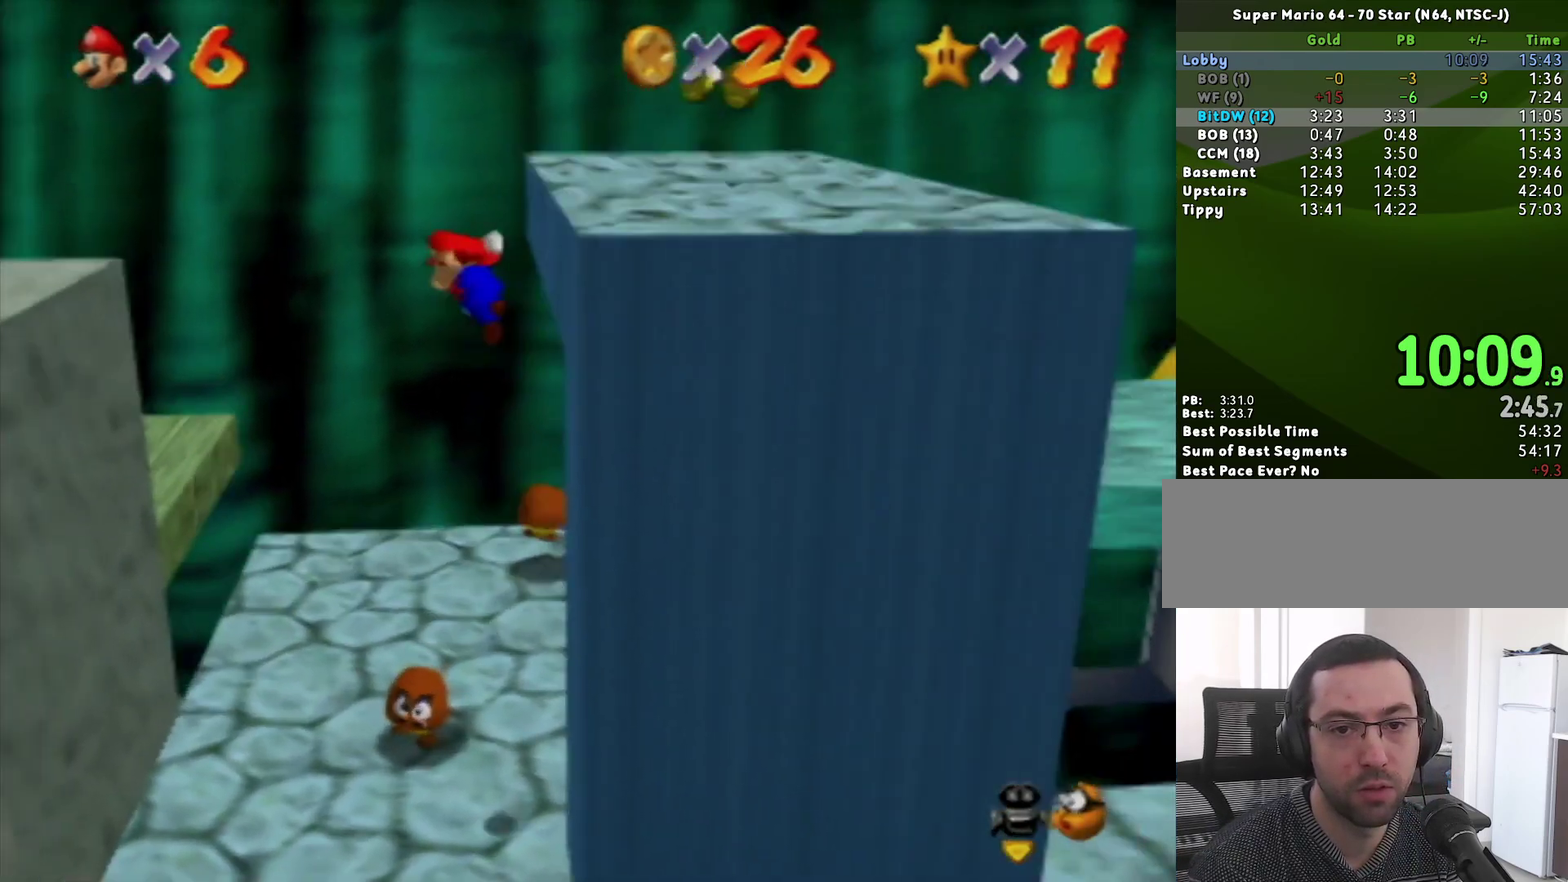
{"buttons": [], "left_stick": "left", "events": [[283, "A", "up"]]}
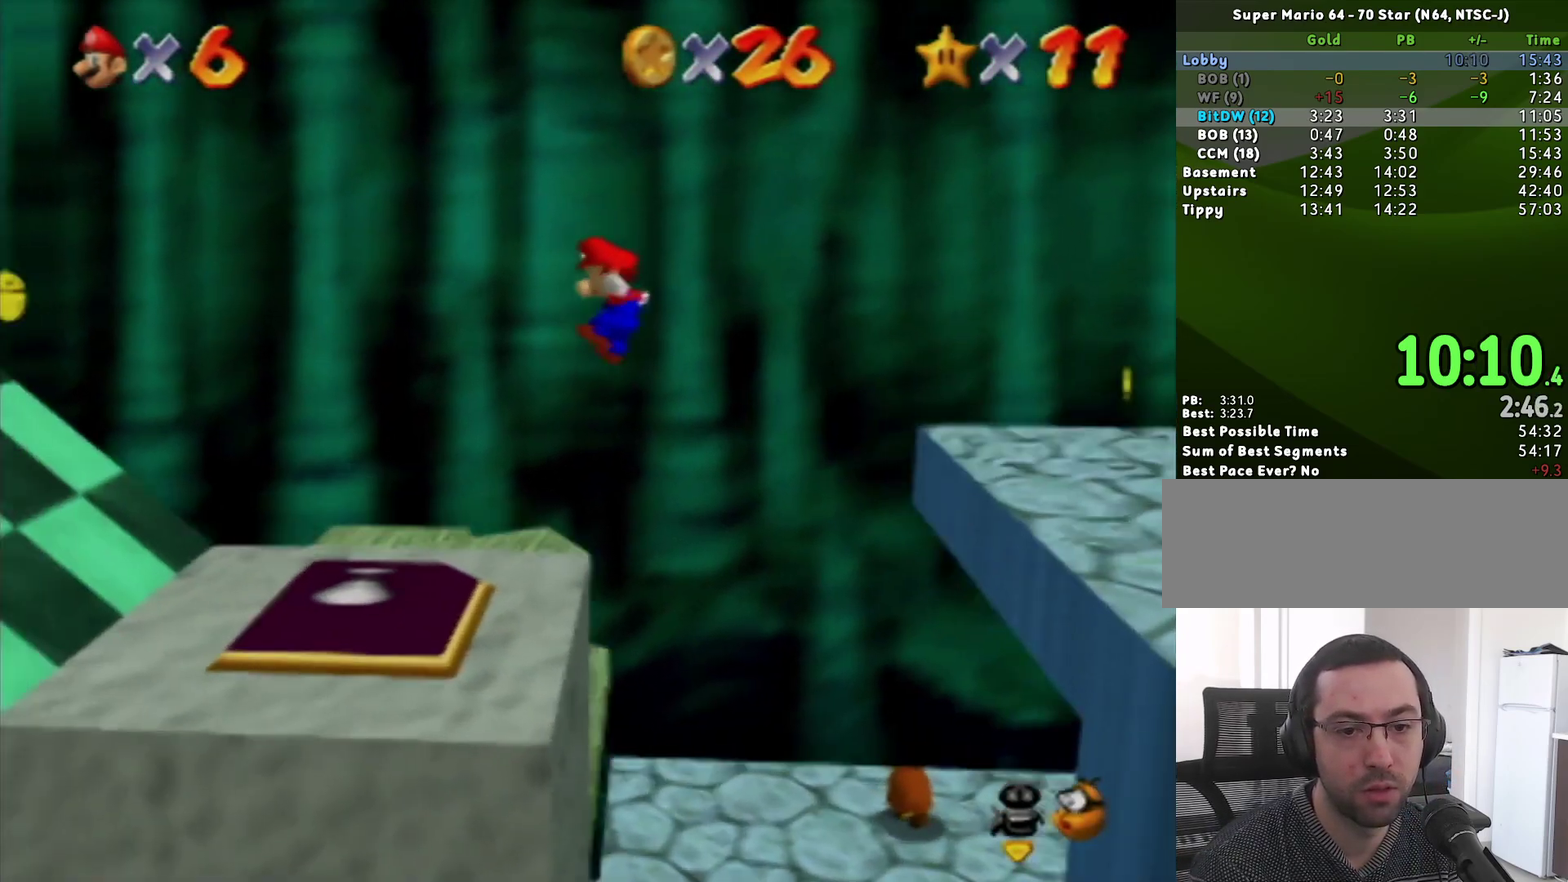
{"buttons": ["A"], "left_stick": "left", "events": [[400, "A", "down"]]}
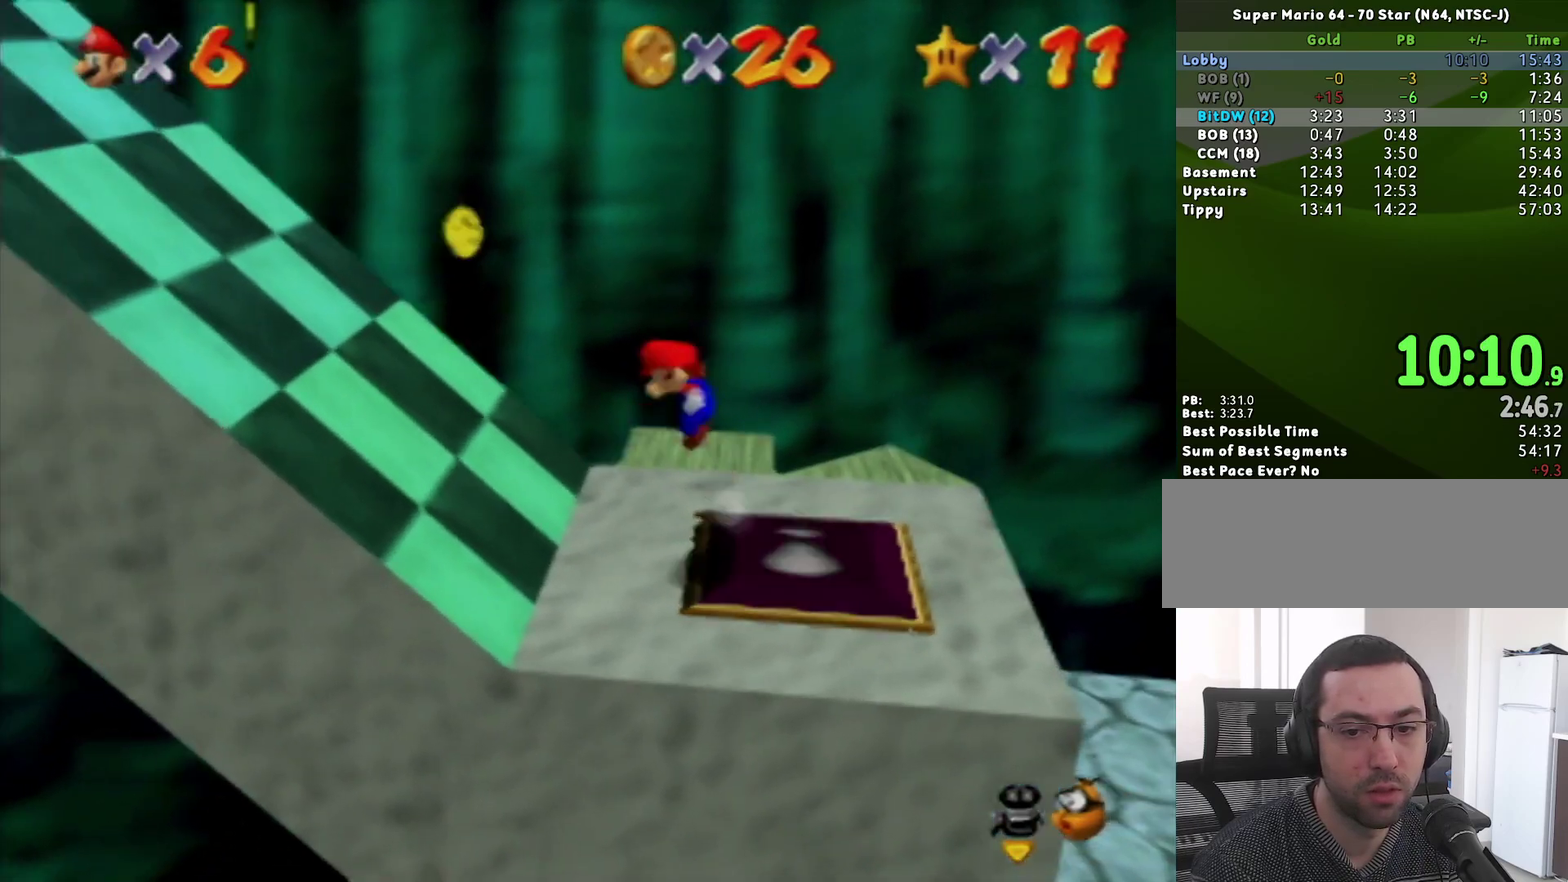
{"buttons": [], "left_stick": "left", "events": [[283, "A", "up"]]}
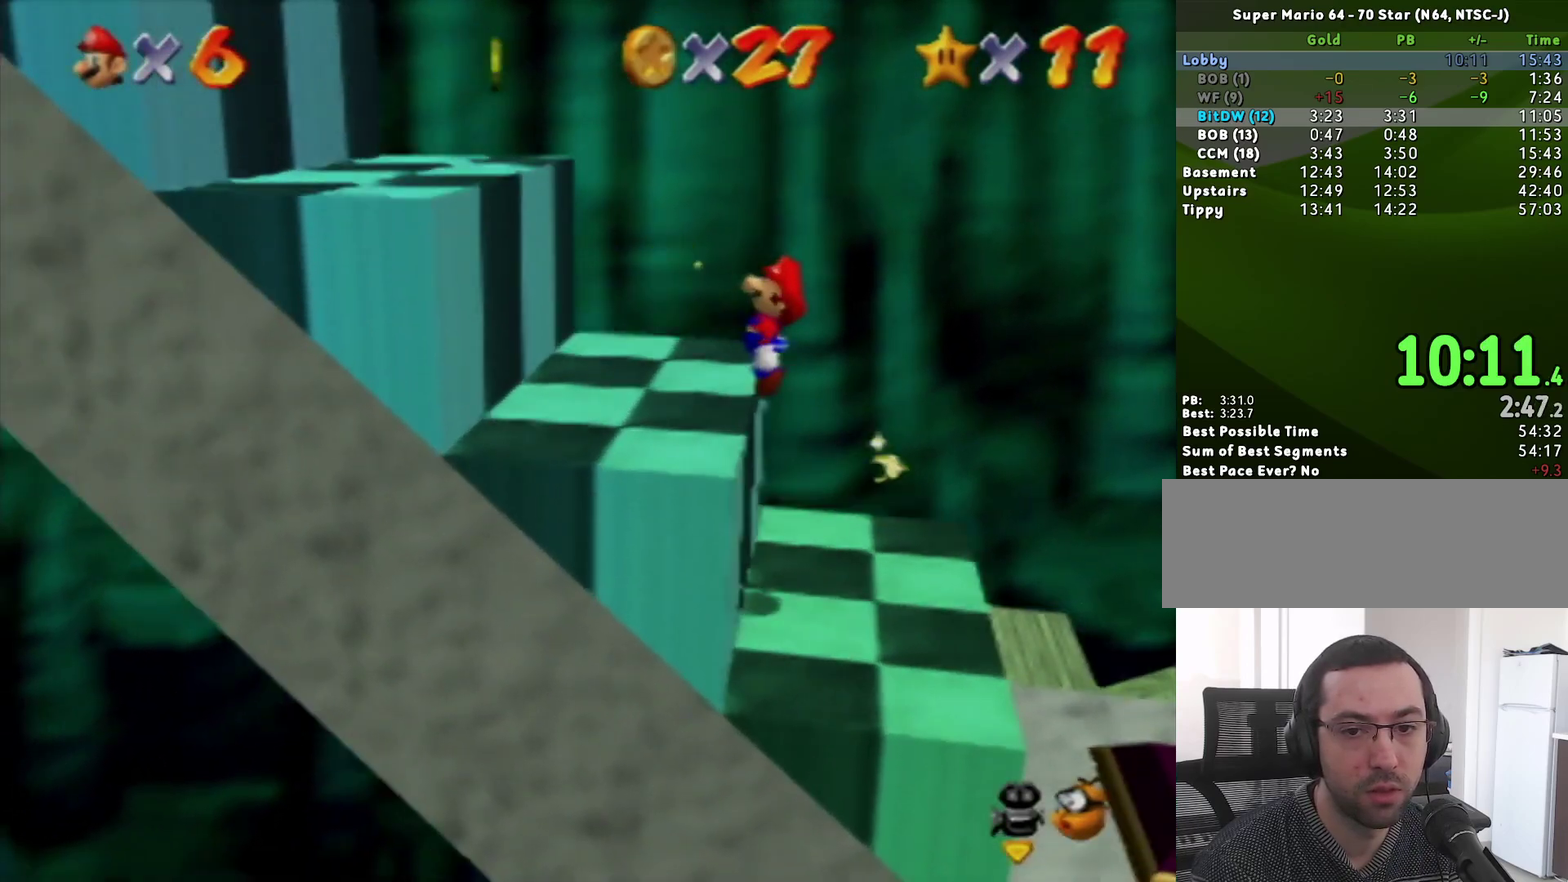
{"buttons": [], "left_stick": "left", "events": [[33, "A", "down"], [250, "B", "down"], [283, "A", "up"], [317, "B", "up"]]}
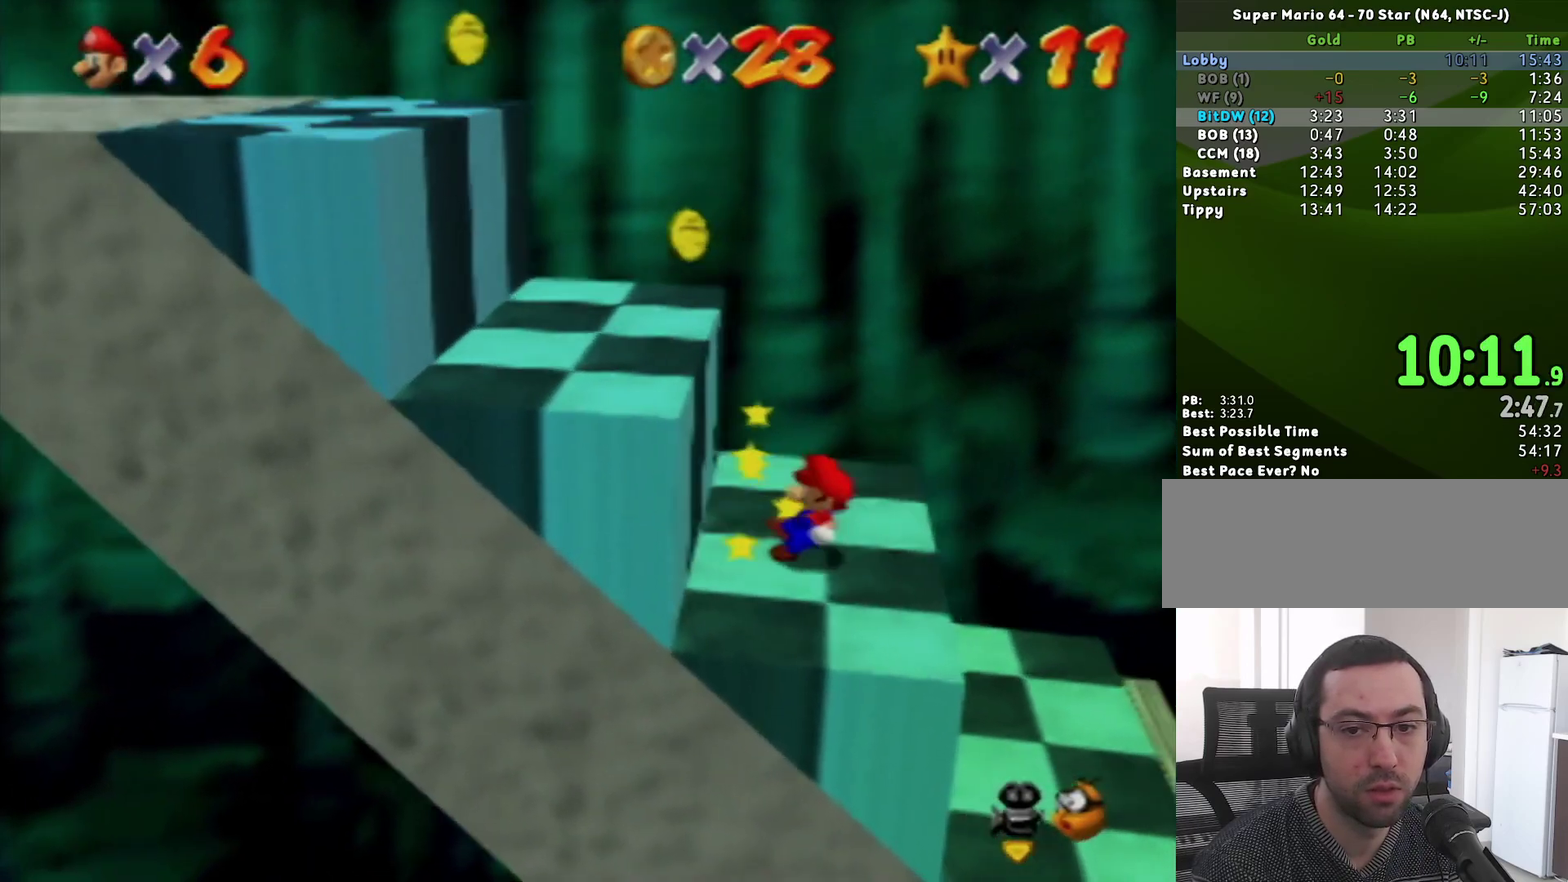
{"buttons": [], "left_stick": "left", "events": [[33, "A", "down"], [283, "A", "up"]]}
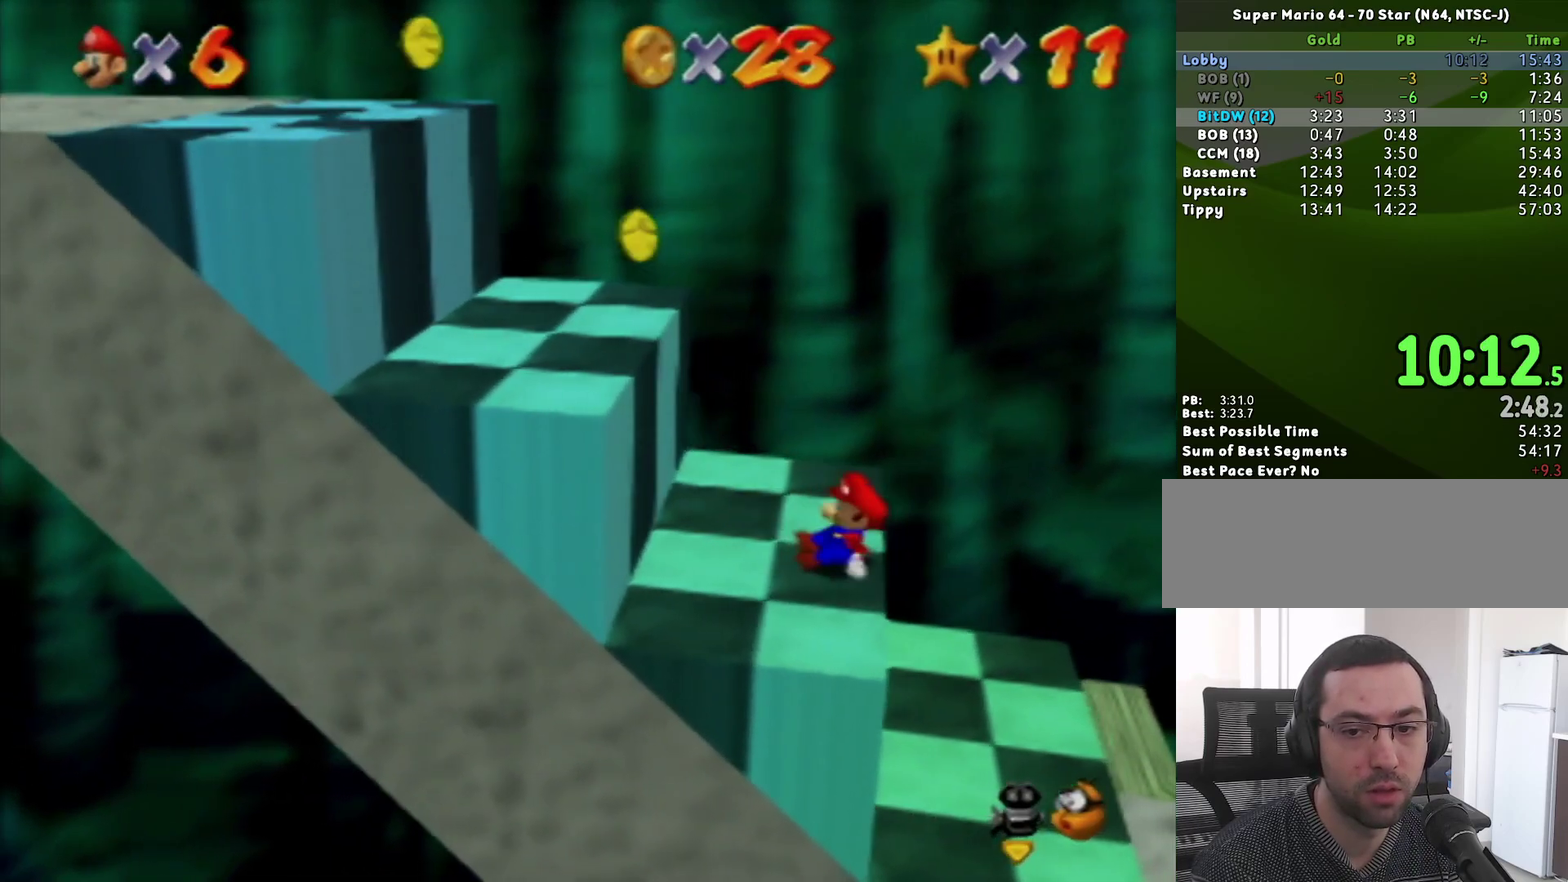
{"buttons": [], "left_stick": "left", "events": []}
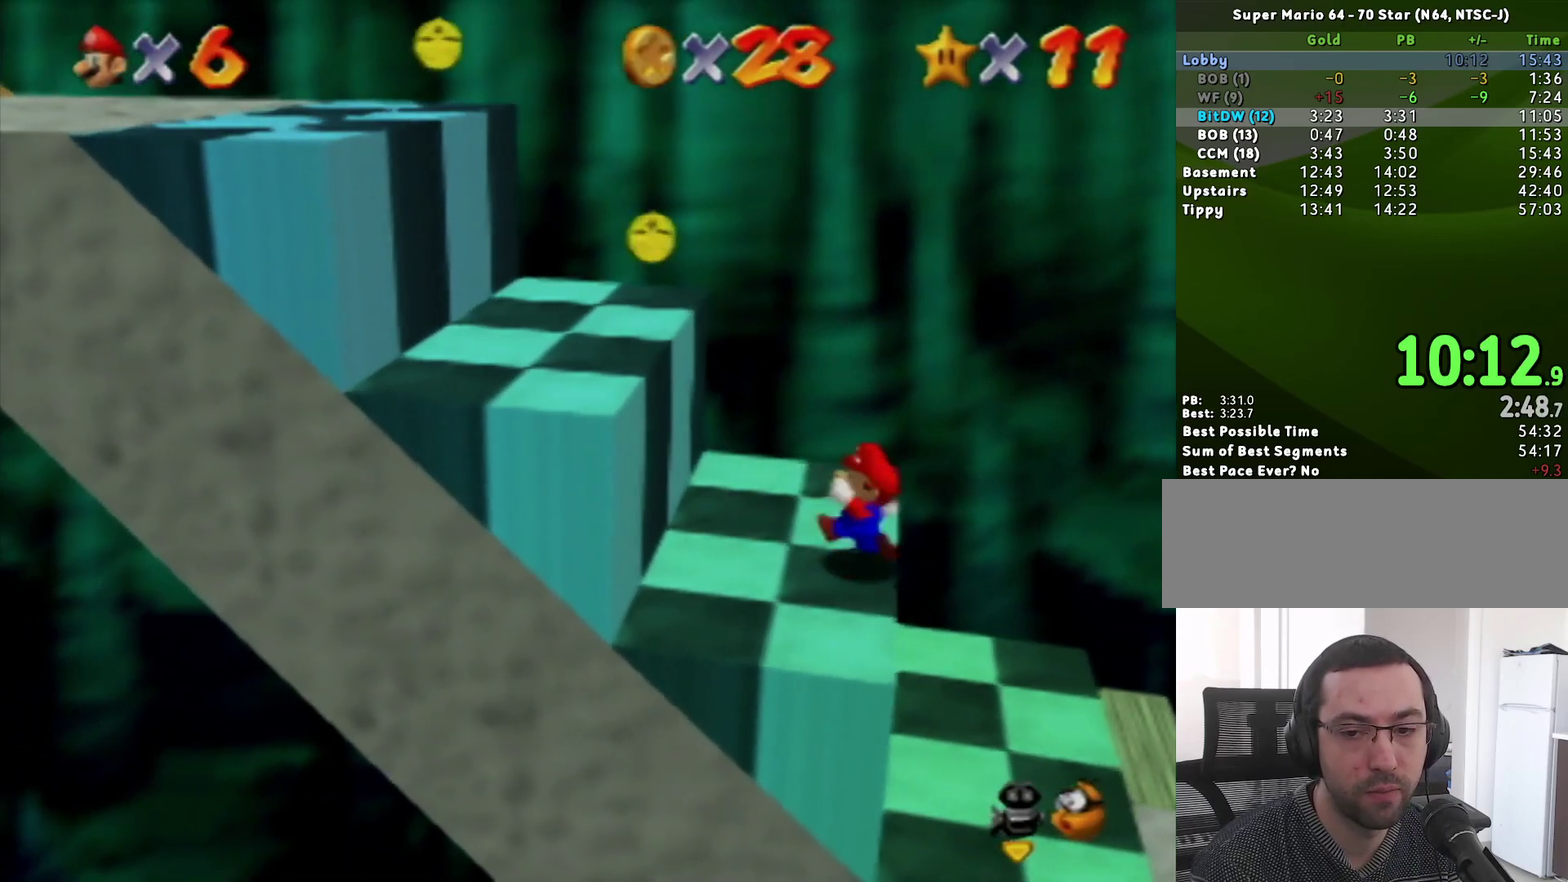
{"buttons": ["A", "B"], "left_stick": "left", "events": [[167, "A", "down"], [433, "B", "down"]]}
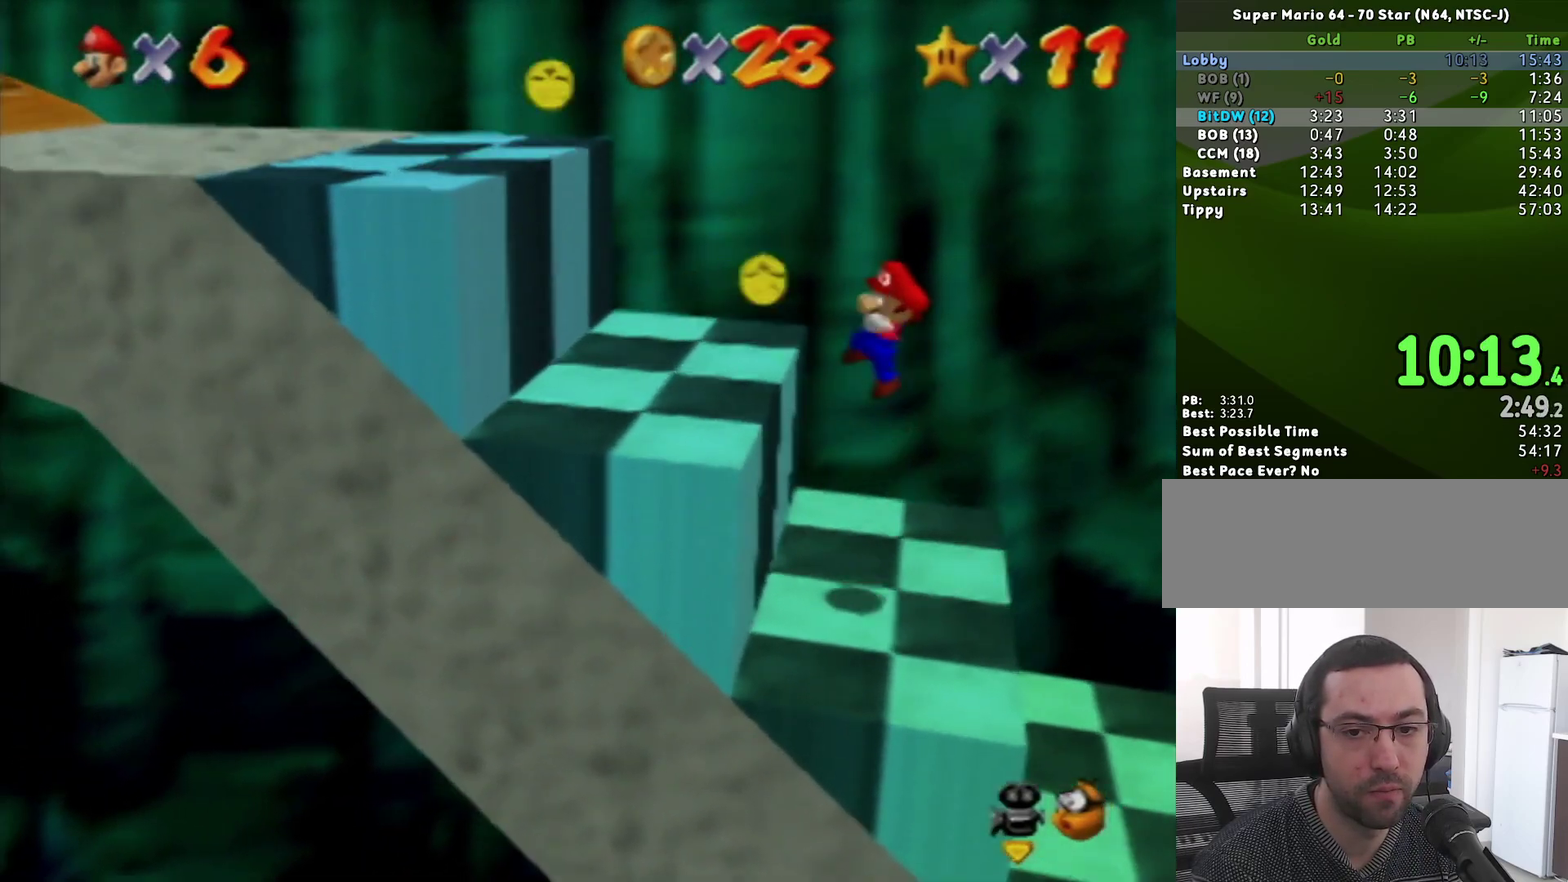
{"buttons": ["A"], "left_stick": "left", "events": [[67, "A", "up"], [67, "B", "up"], [317, "A", "down"]]}
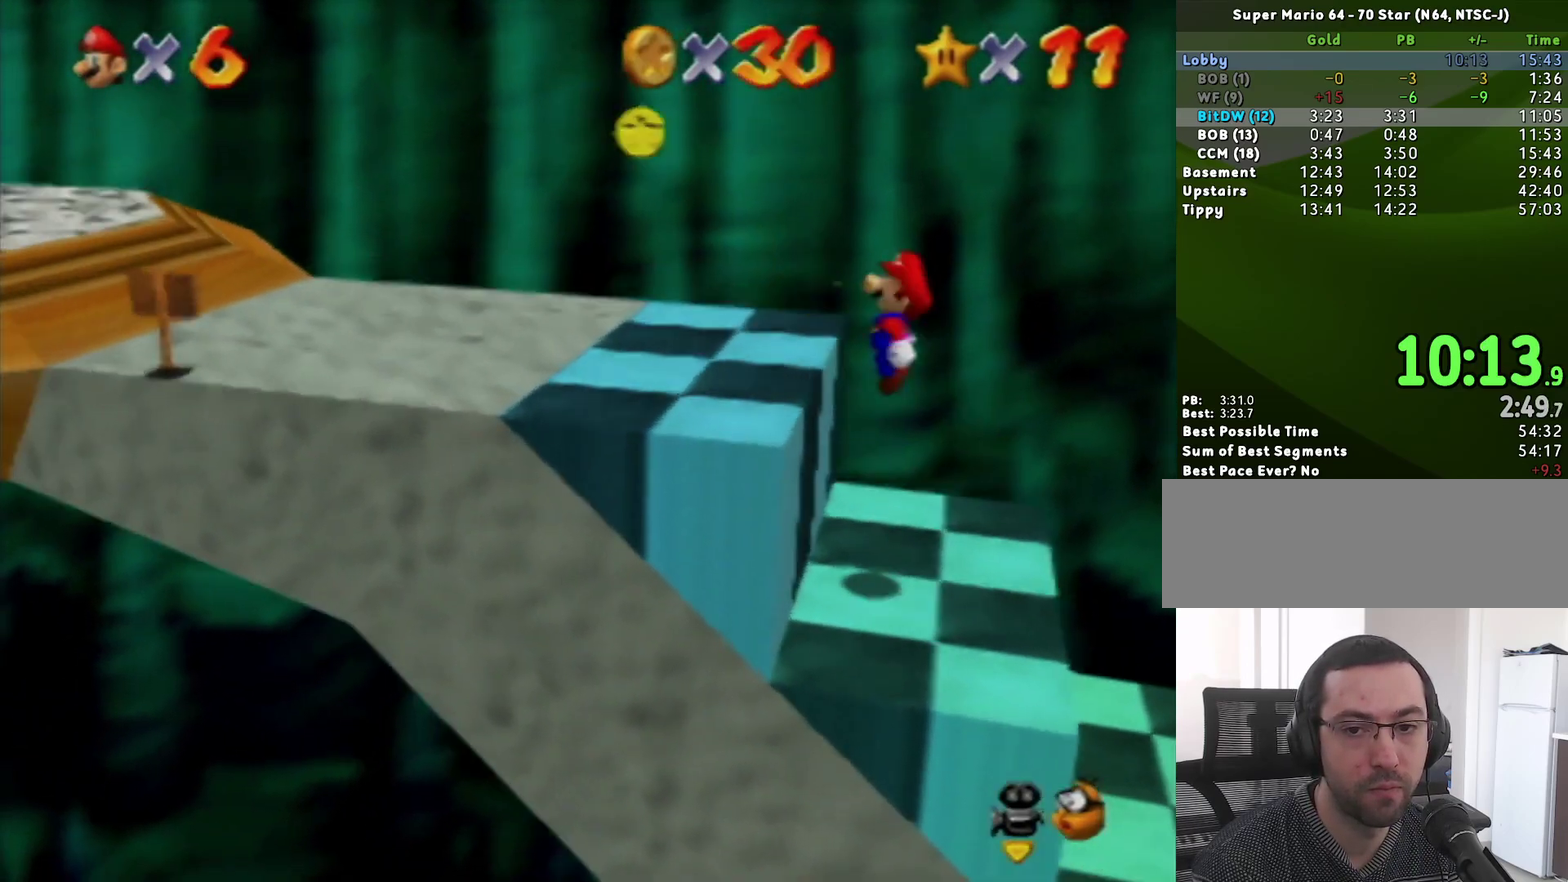
{"buttons": ["A"], "left_stick": "left", "events": [[33, "A", "up"], [167, "B", "down"], [233, "B", "up"], [433, "A", "down"]]}
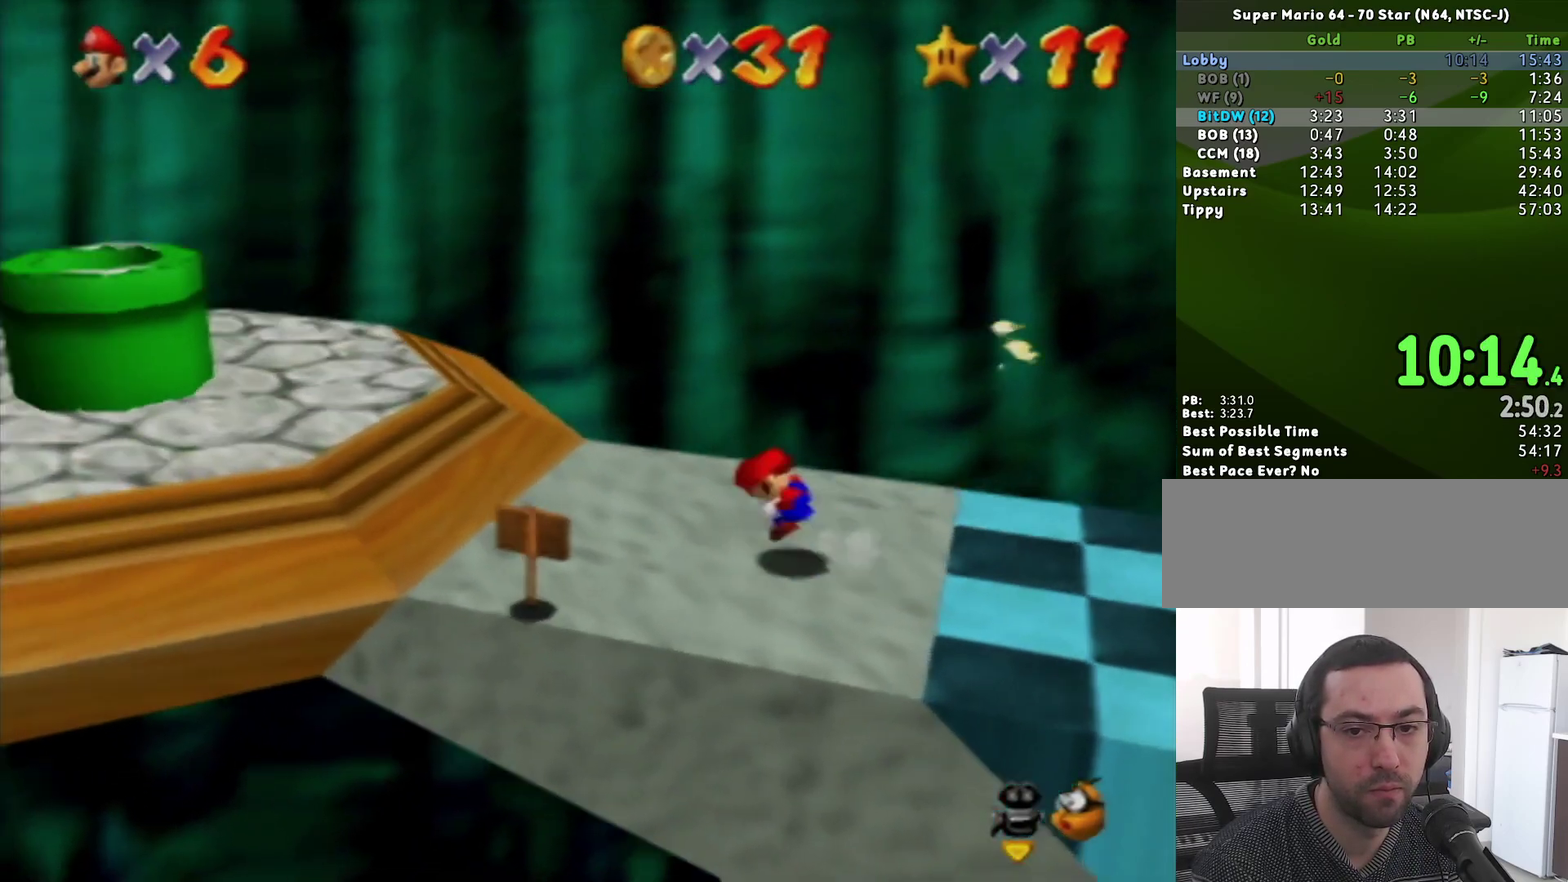
{"buttons": ["A"], "left_stick": "left", "events": [[17, "A", "up"], [467, "A", "down"]]}
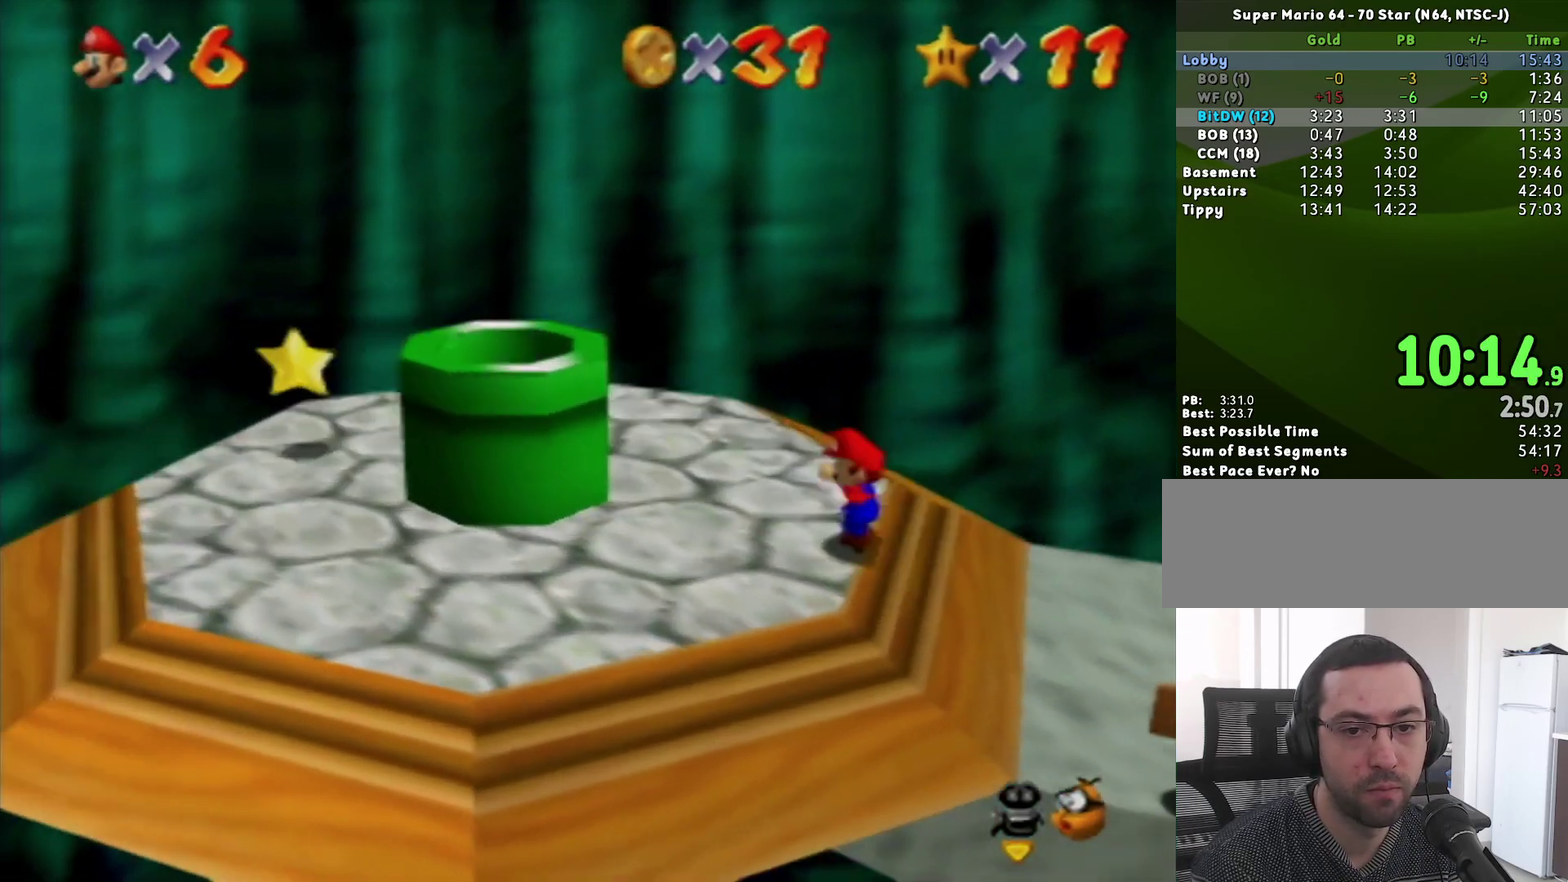
{"buttons": [], "left_stick": "right", "events": [[217, "B", "down"], [250, "A", "up"], [283, "B", "up"], [500, "left_stick", "right"]]}
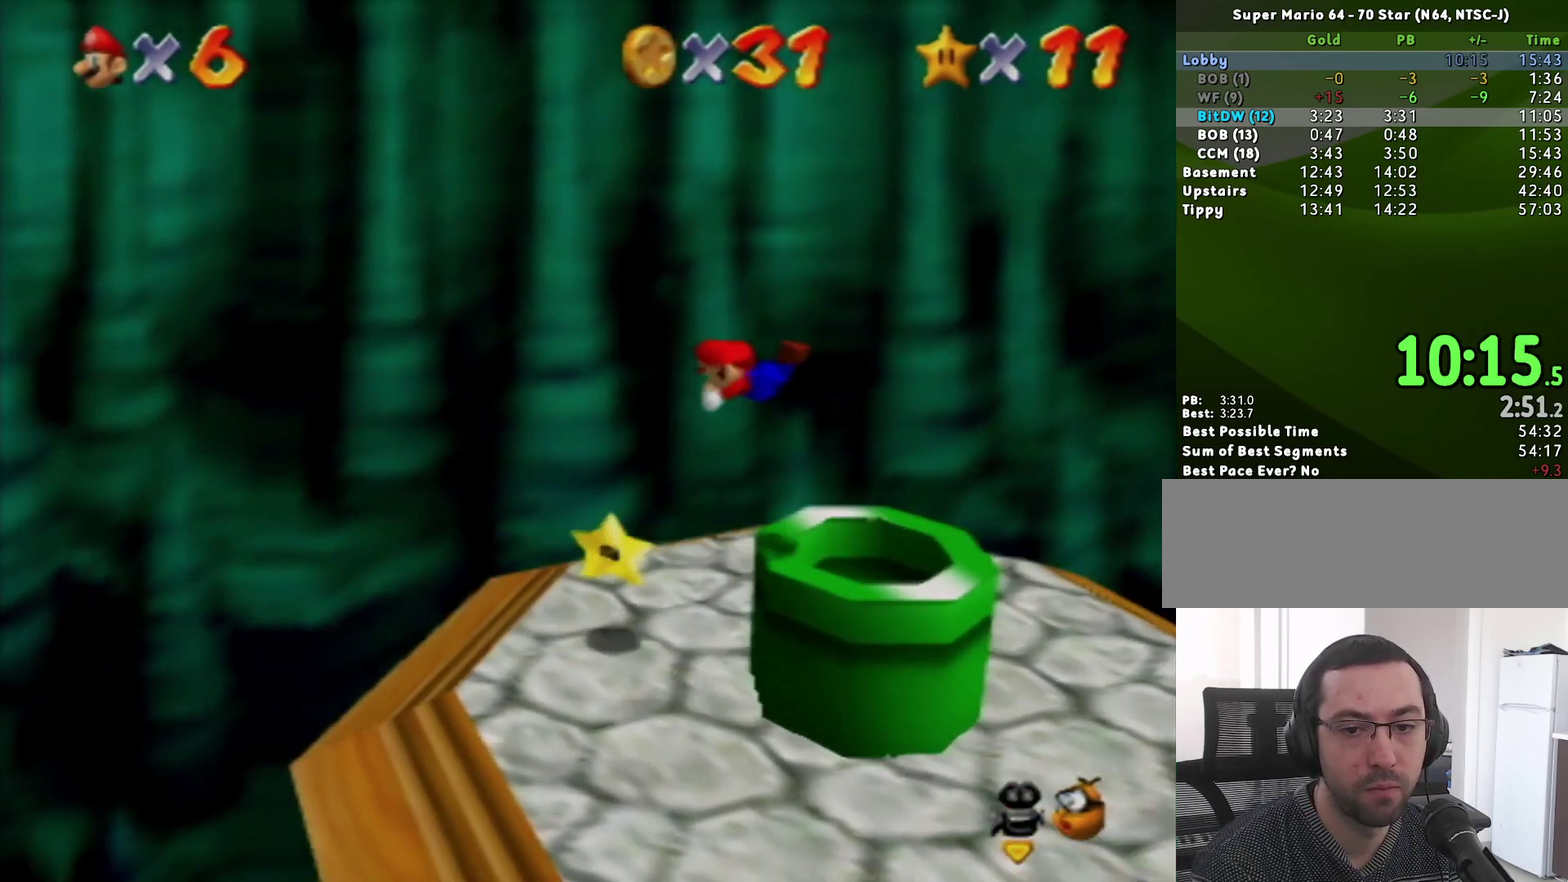
{"buttons": ["A"], "left_stick": "right", "events": [[500, "A", "down"]]}
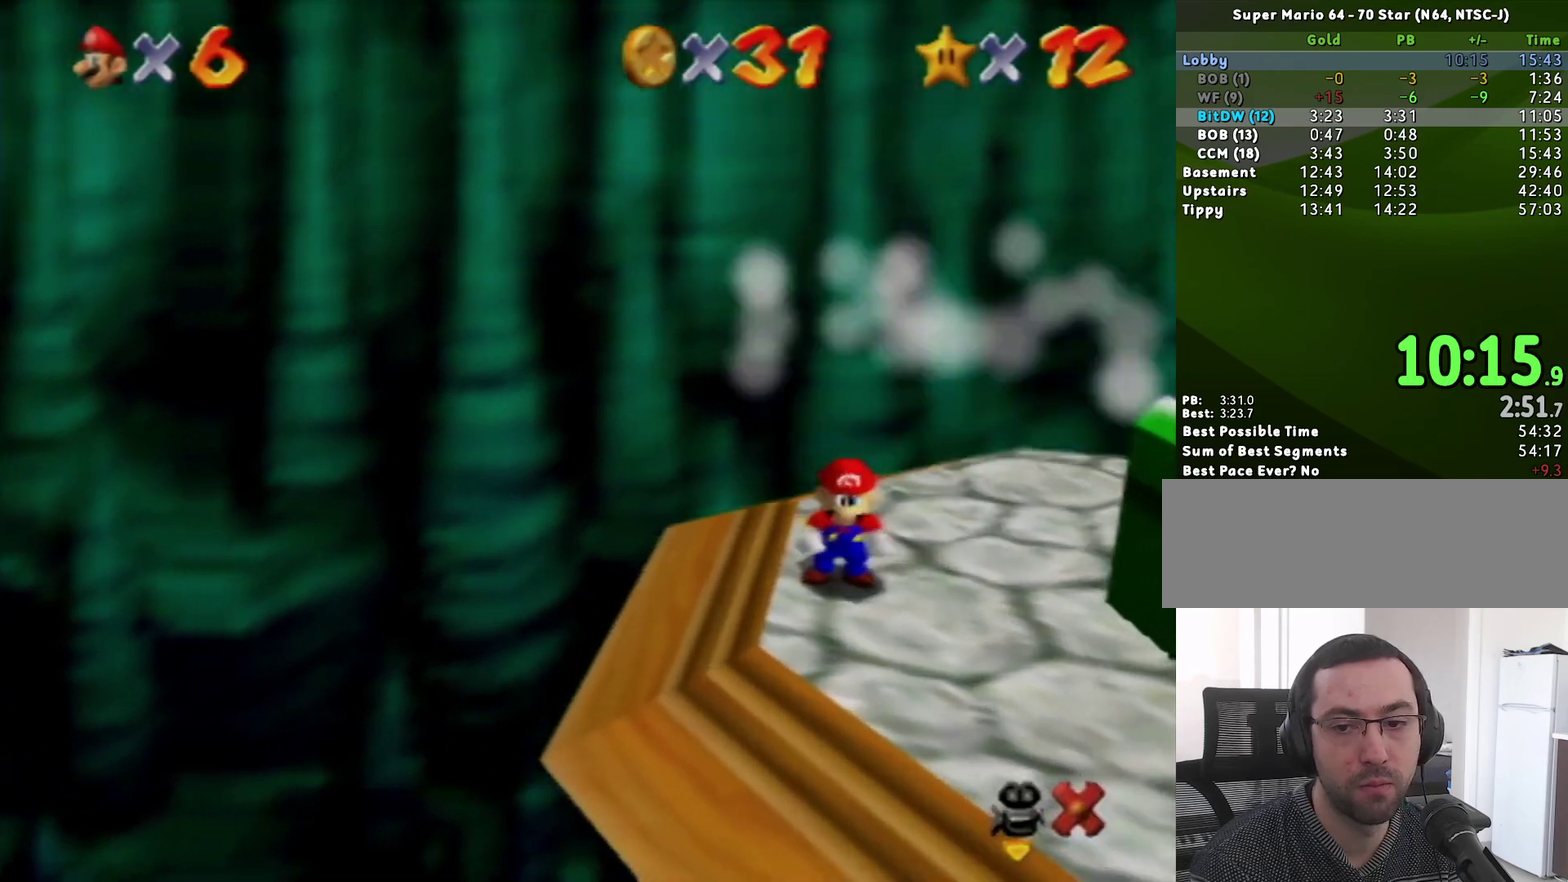
{"buttons": [], "left_stick": "center", "events": [[100, "A", "up"], [250, "left_stick", "center"]]}
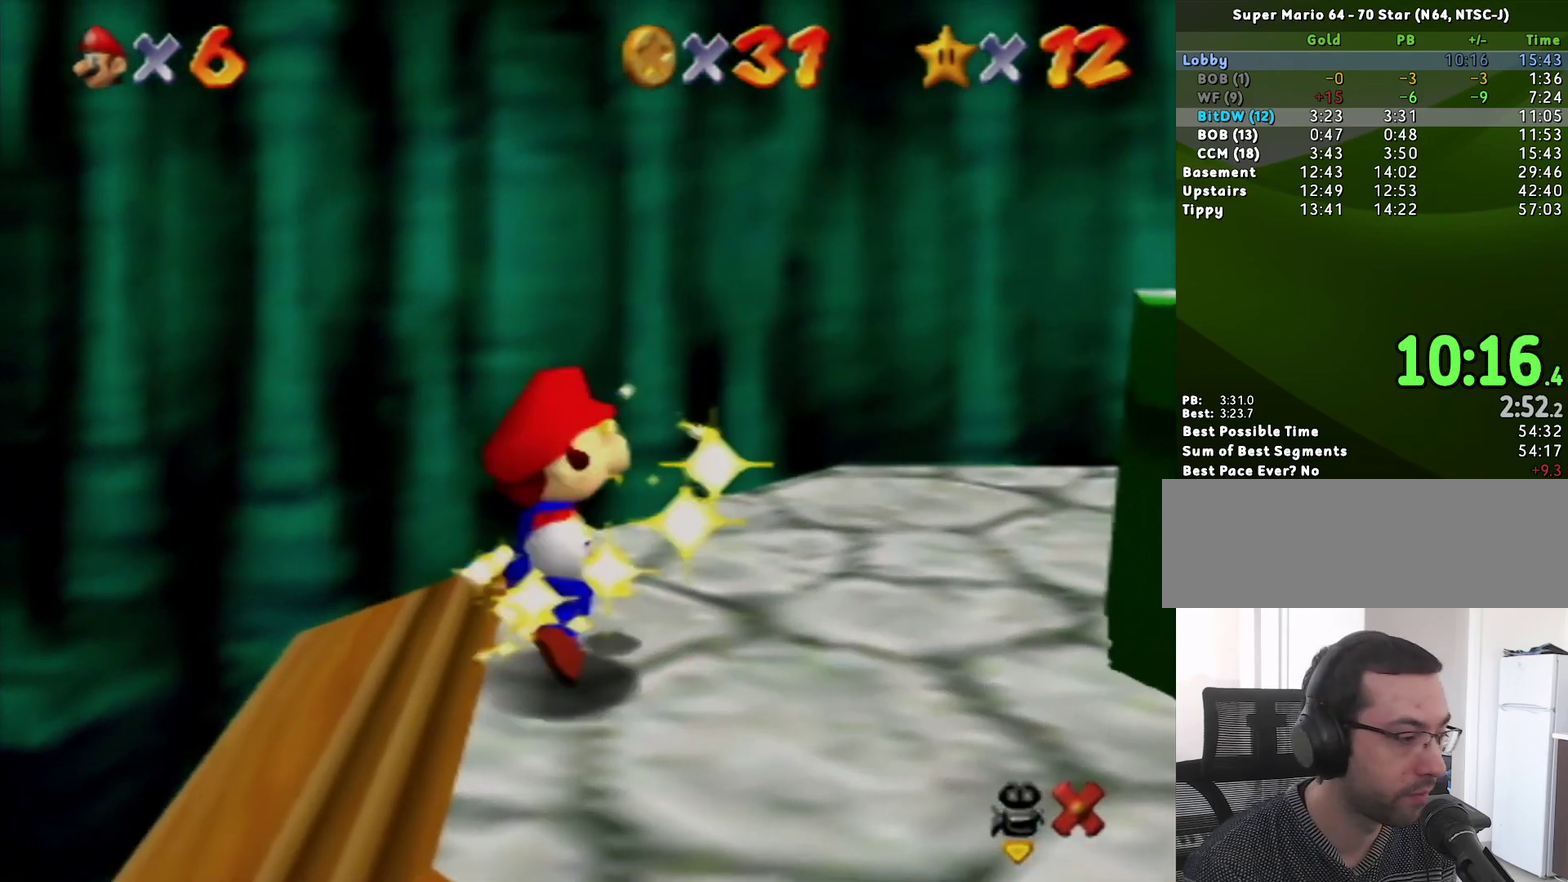
{"buttons": [], "left_stick": "center", "events": [[100, "B", "down"], [183, "B", "up"]]}
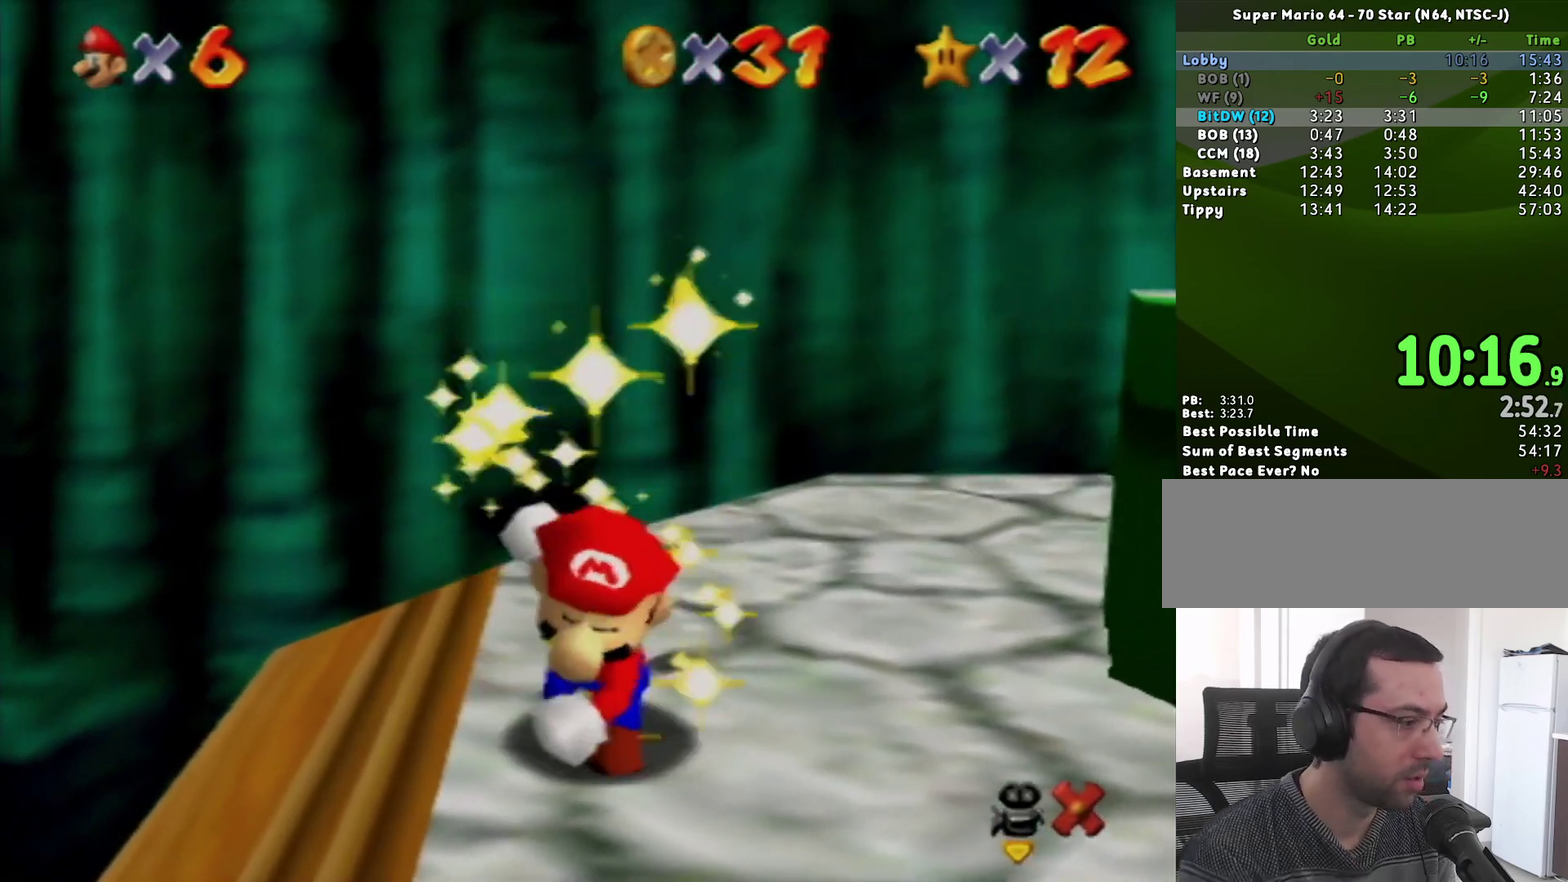
{"buttons": [], "left_stick": "center", "events": []}
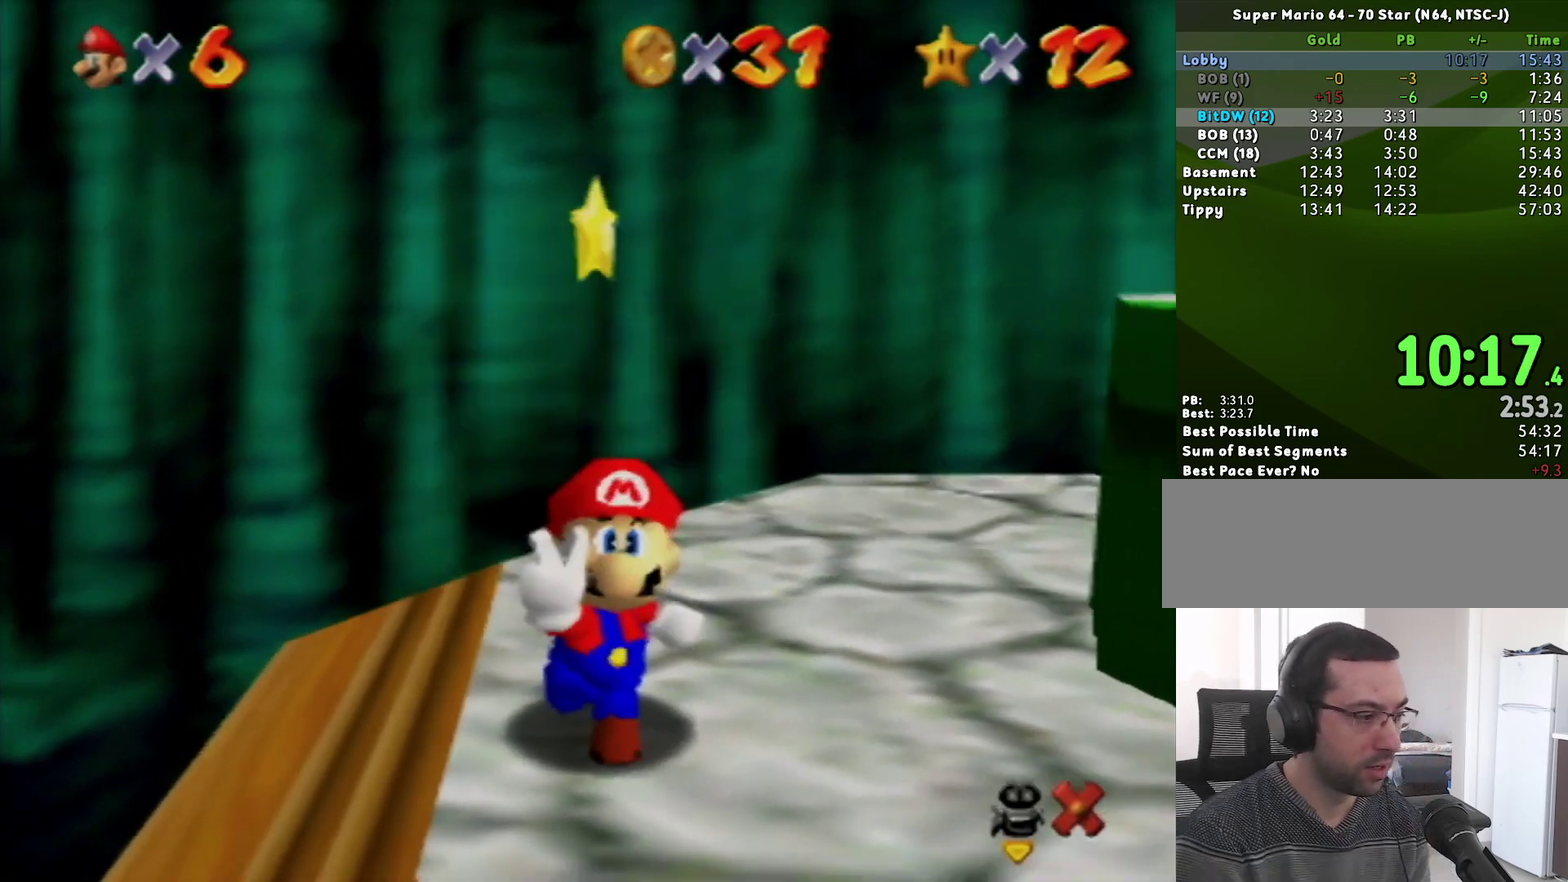
{"buttons": [], "left_stick": "center", "events": []}
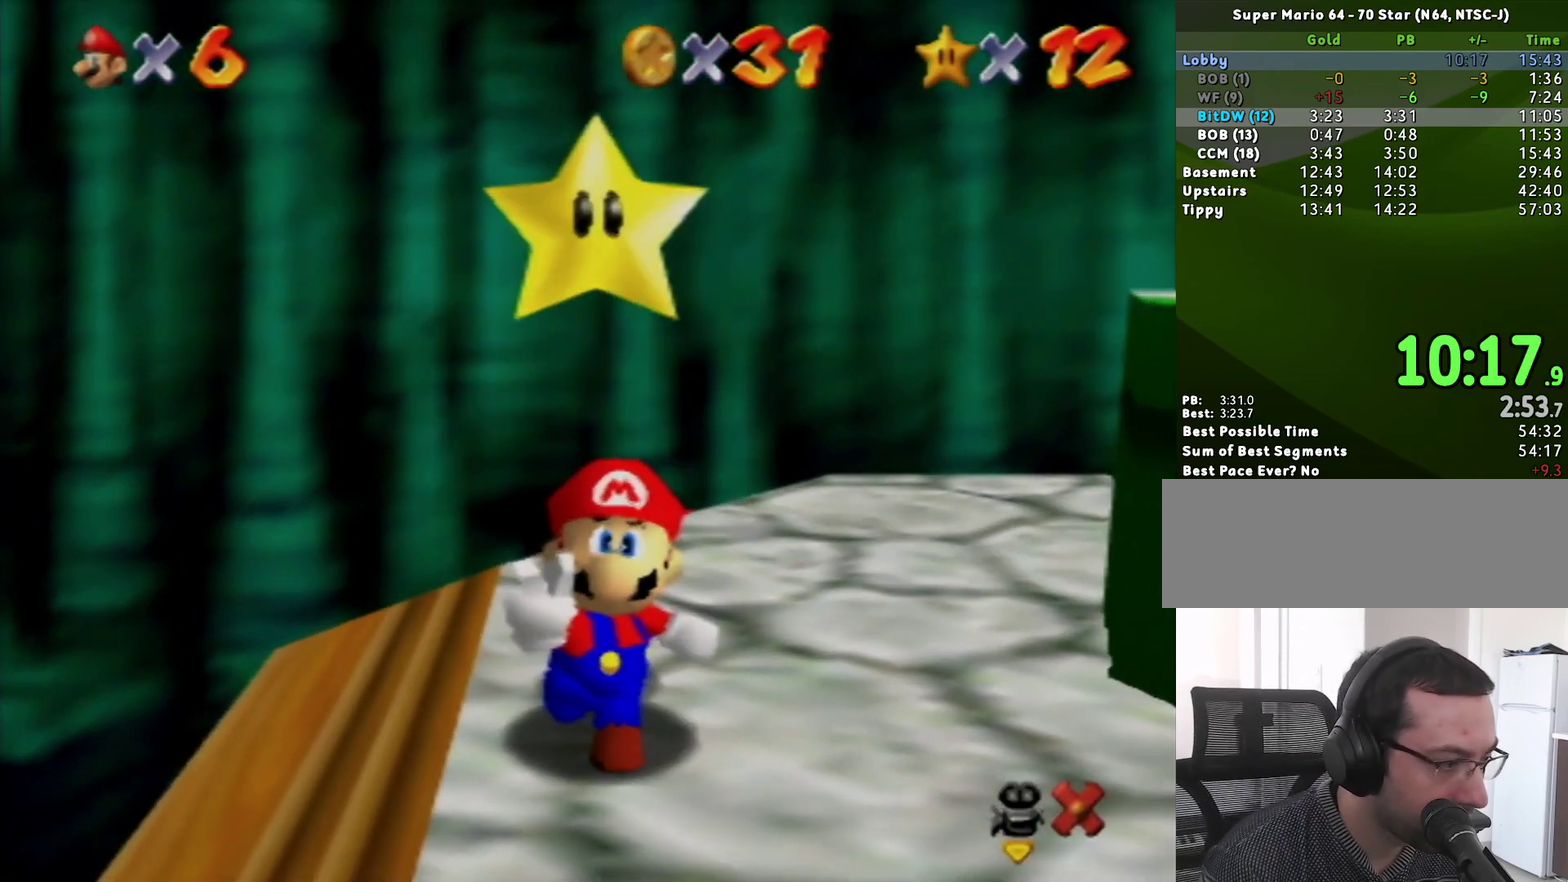
{"buttons": [], "left_stick": "center", "events": []}
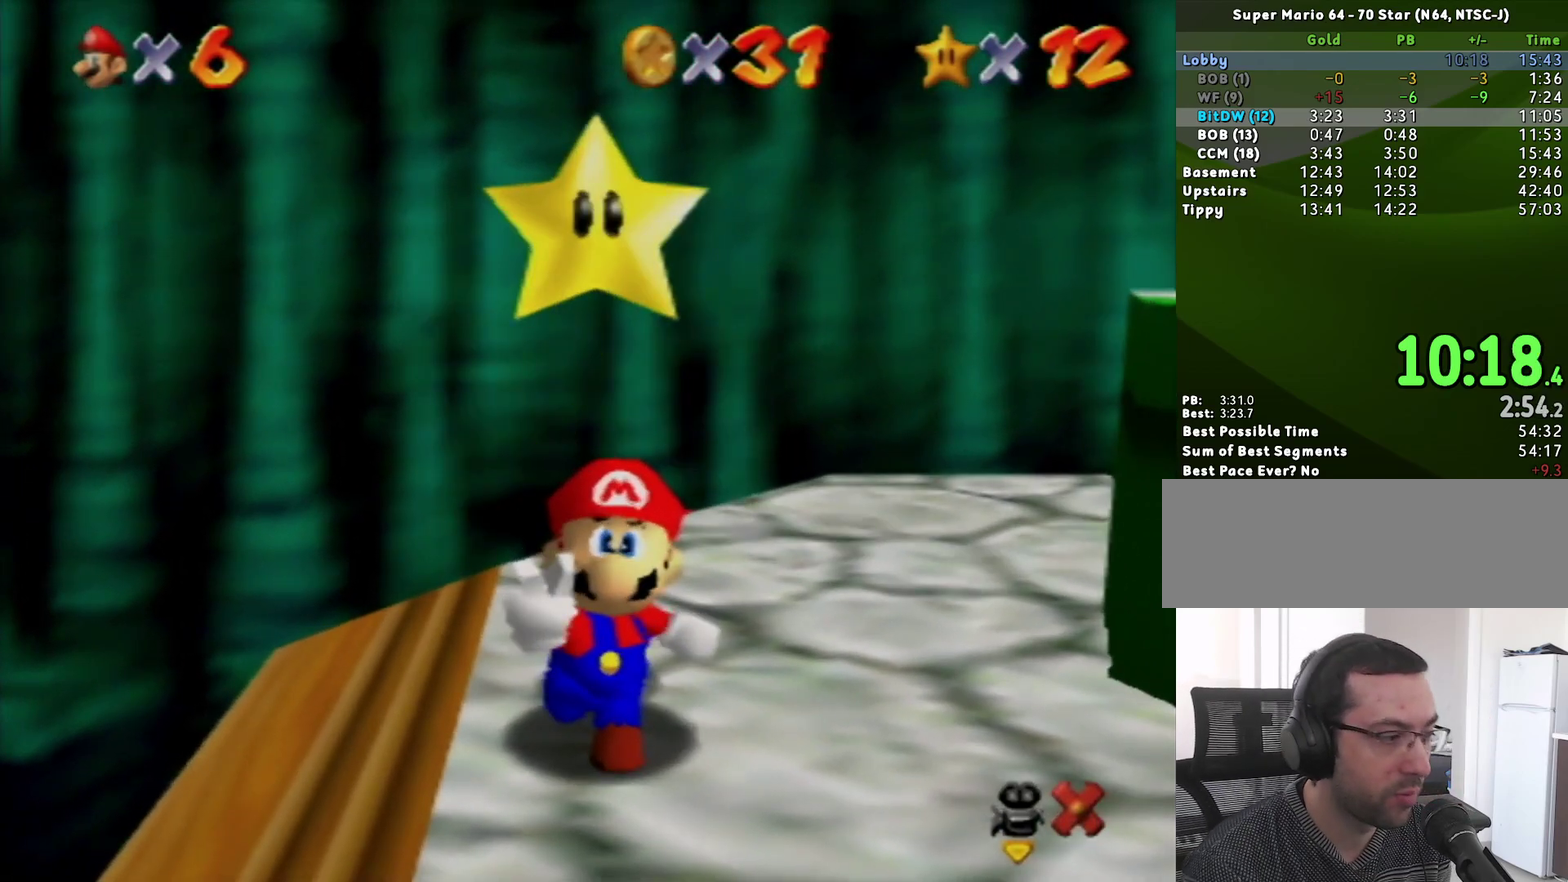
{"buttons": [], "left_stick": "center", "events": [[283, "B", "down"], [350, "A", "down"], [417, "A", "up"], [433, "B", "up"]]}
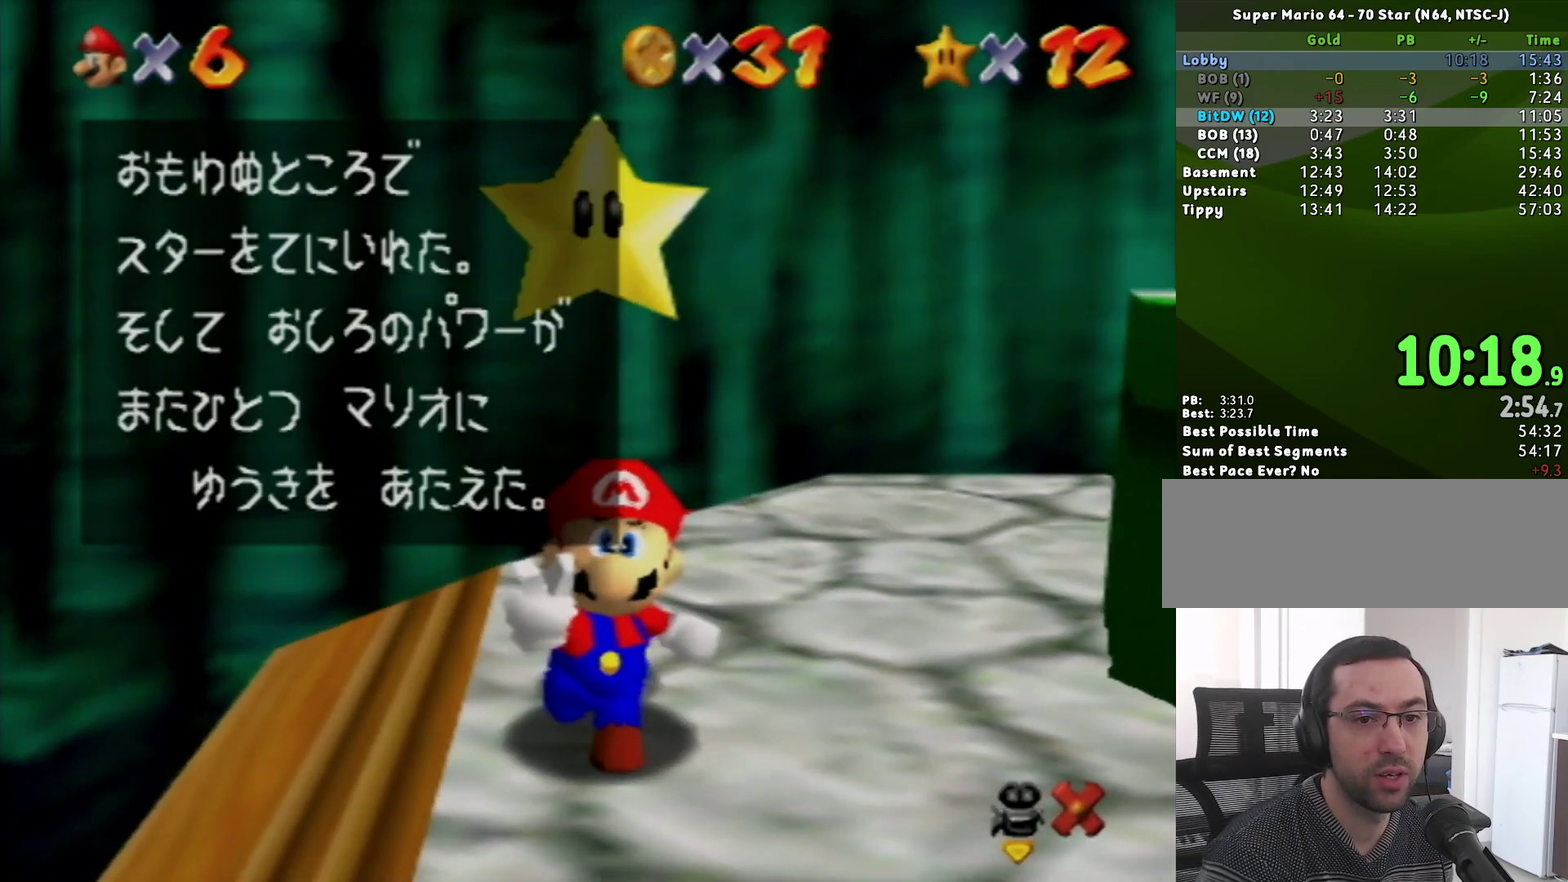
{"buttons": [], "left_stick": "right", "events": [[67, "B", "down"], [100, "A", "down"], [117, "B", "up"], [150, "A", "up"], [500, "left_stick", "right"]]}
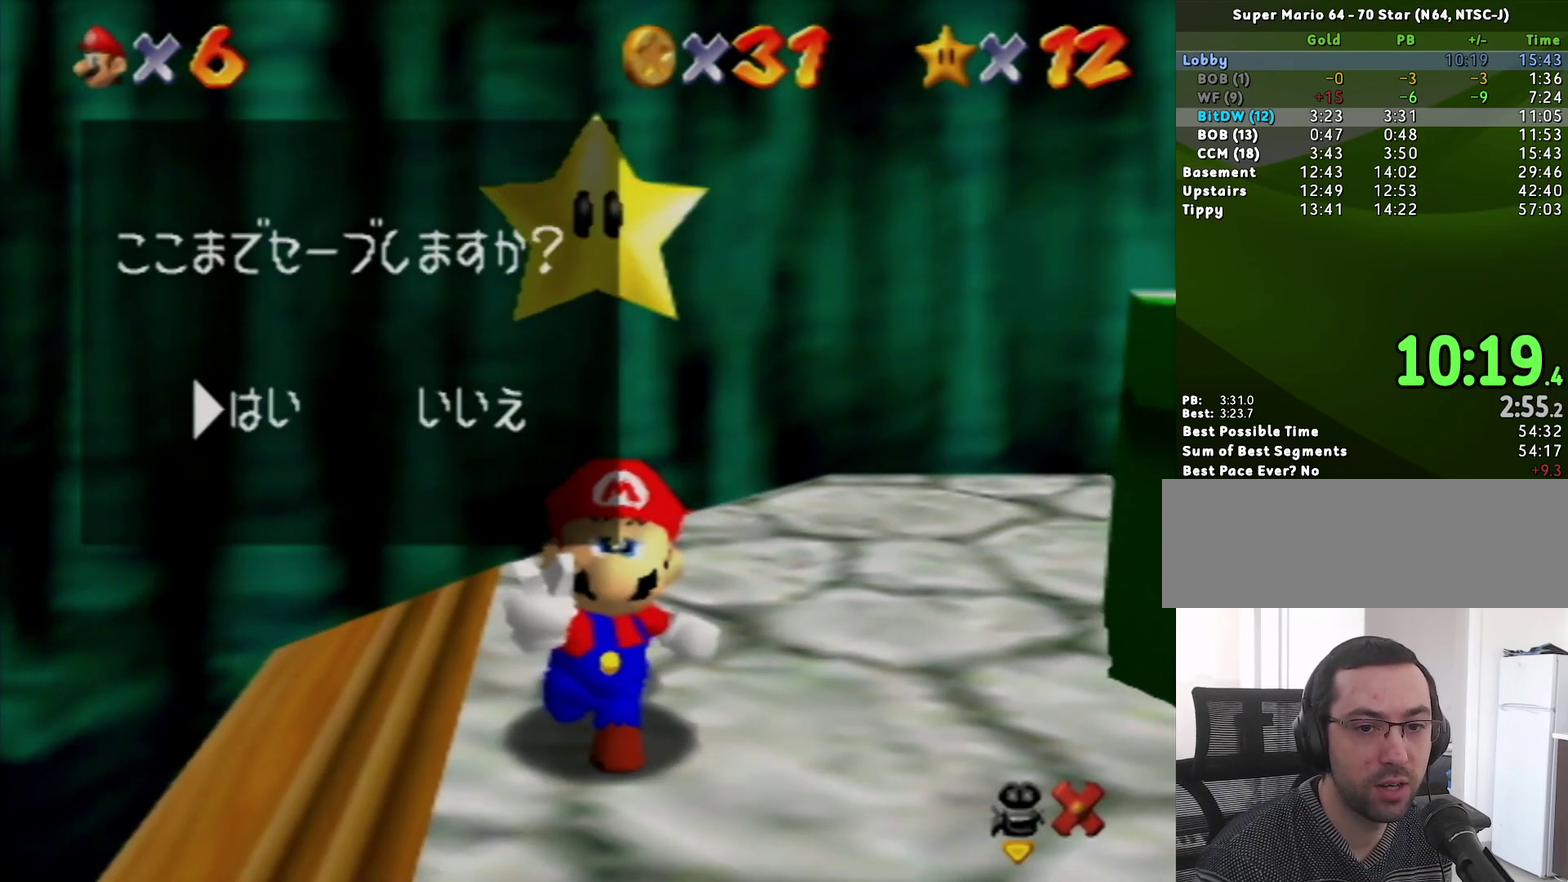
{"buttons": [], "left_stick": "right", "events": [[67, "A", "down"], [183, "A", "up"], [300, "left_stick", "center"], [400, "left_stick", "right"]]}
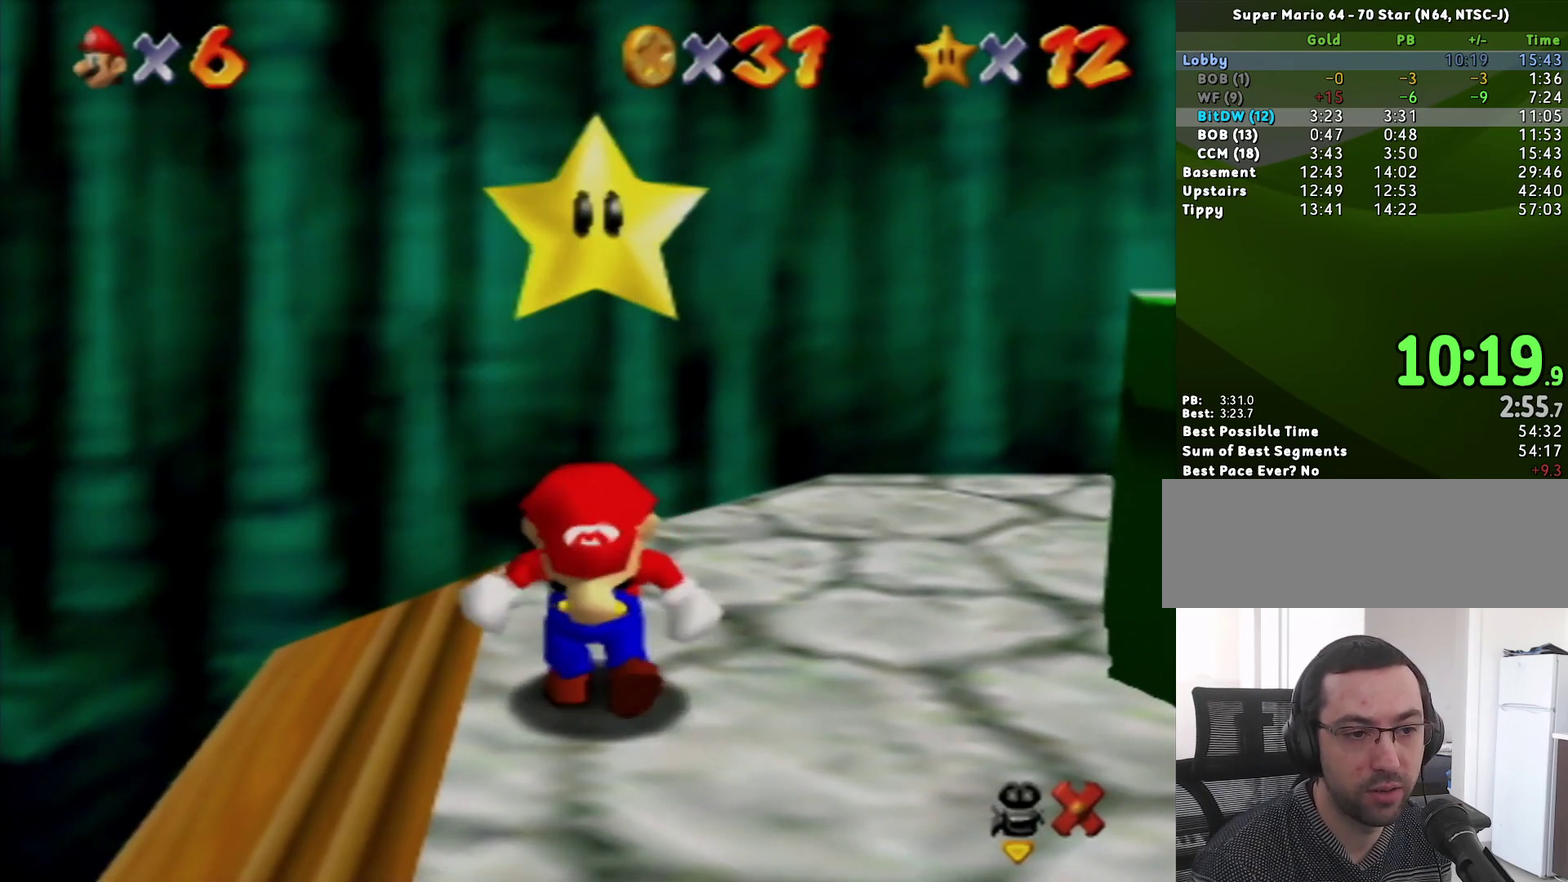
{"buttons": [], "left_stick": "right", "events": []}
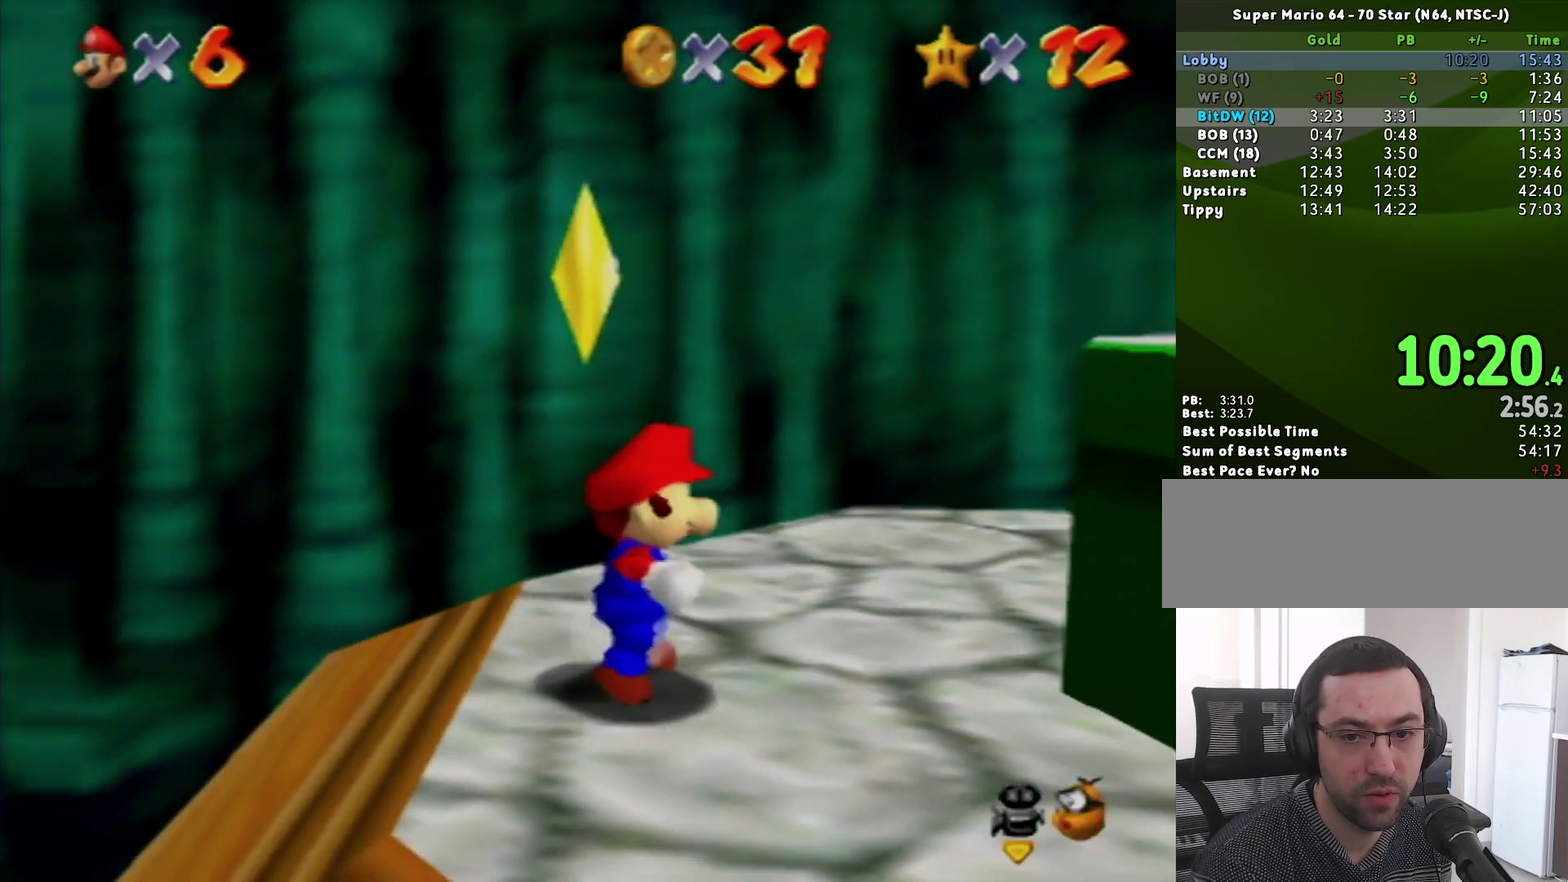
{"buttons": [], "left_stick": "right", "events": [[17, "A", "down"], [217, "A", "up"]]}
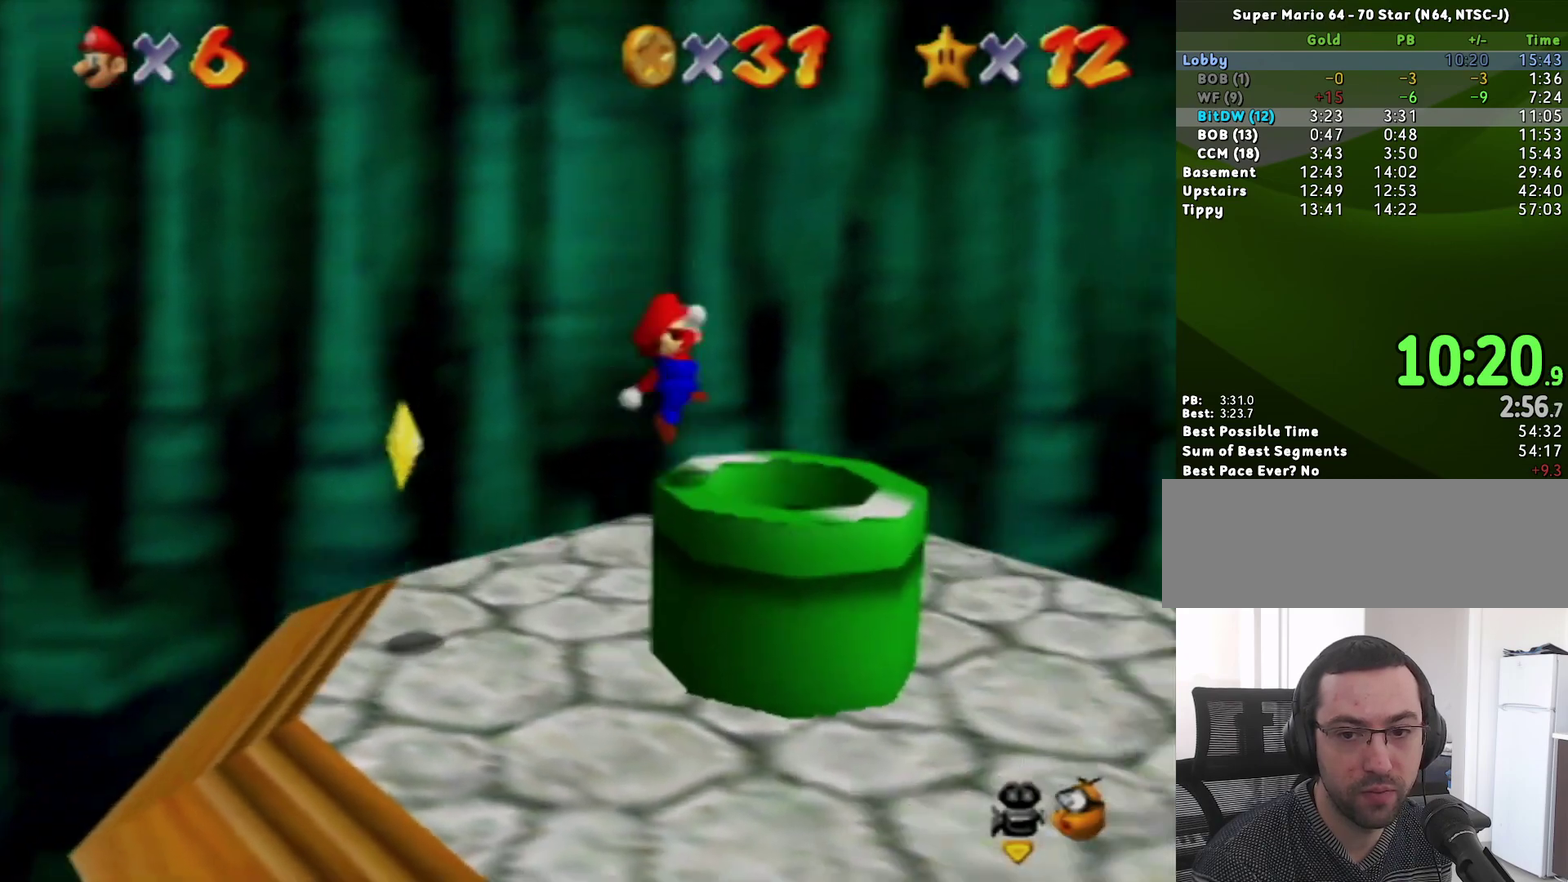
{"buttons": [], "left_stick": "center", "events": [[100, "left_stick", "center"], [367, "Z", "down"], [433, "Z", "up"]]}